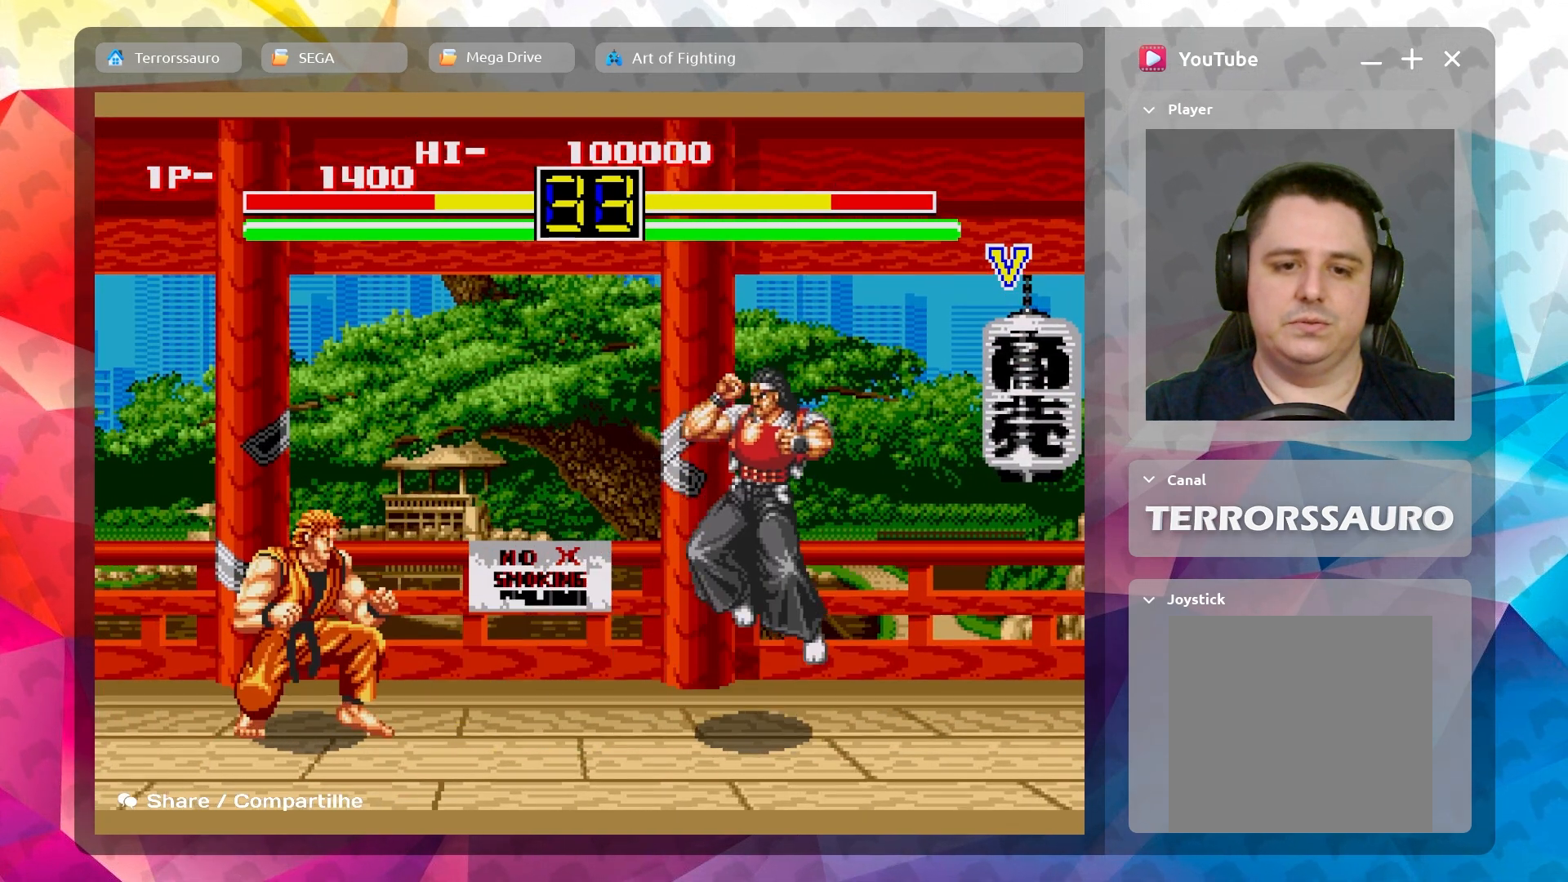
Gameplay with a controller (Xbox layout); each line is a JSON object with the inputs held at the frame after it. "events" lists button and stick changes between this image and that frame as [ms after this image, input, new state], when the widget could be followed in between. Not read: L3 R3 right_stick.
{"buttons": ["B"], "left_stick": "center", "events": [[250, "B", "down"], [383, "left_stick", "center"], [400, "B", "up"], [467, "B", "down"]]}
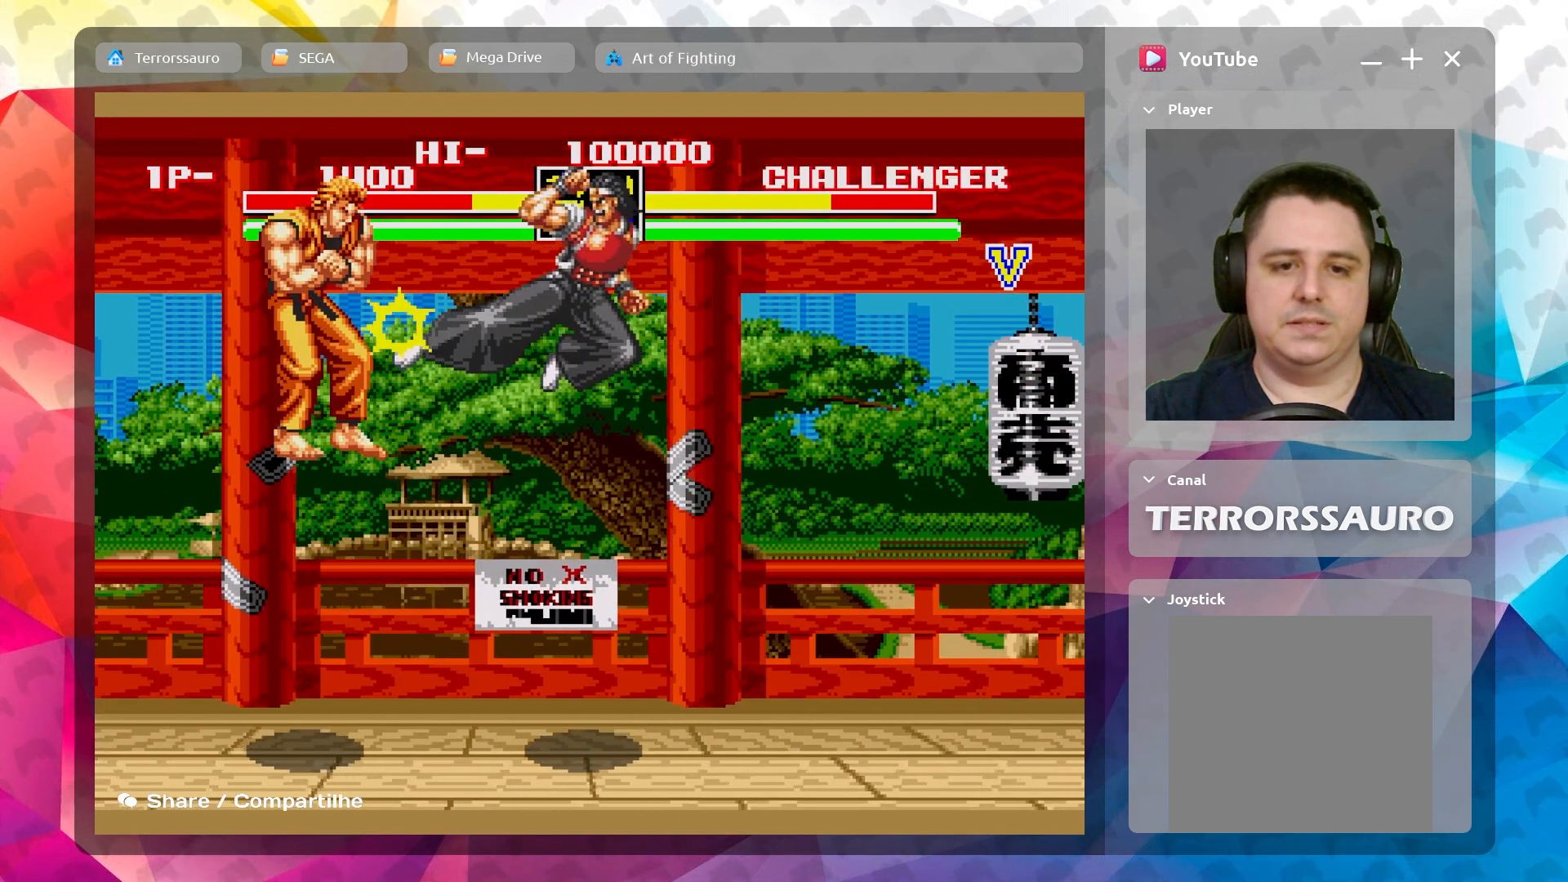
{"buttons": [], "left_stick": "right", "events": [[100, "B", "up"], [267, "left_stick", "right"]]}
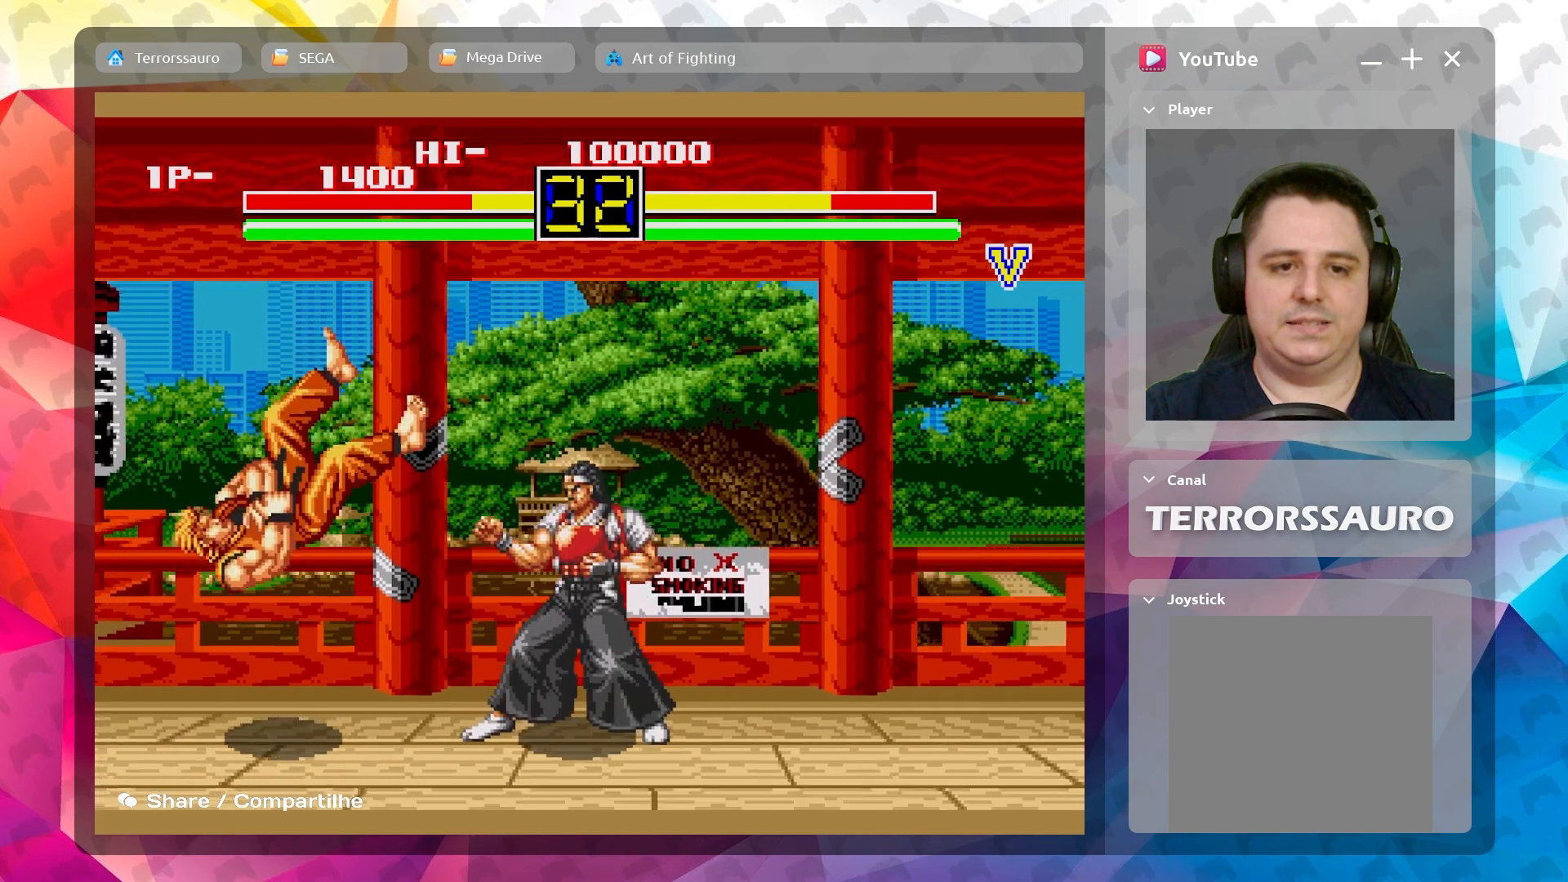
{"buttons": [], "left_stick": "center", "events": [[33, "left_stick", "center"]]}
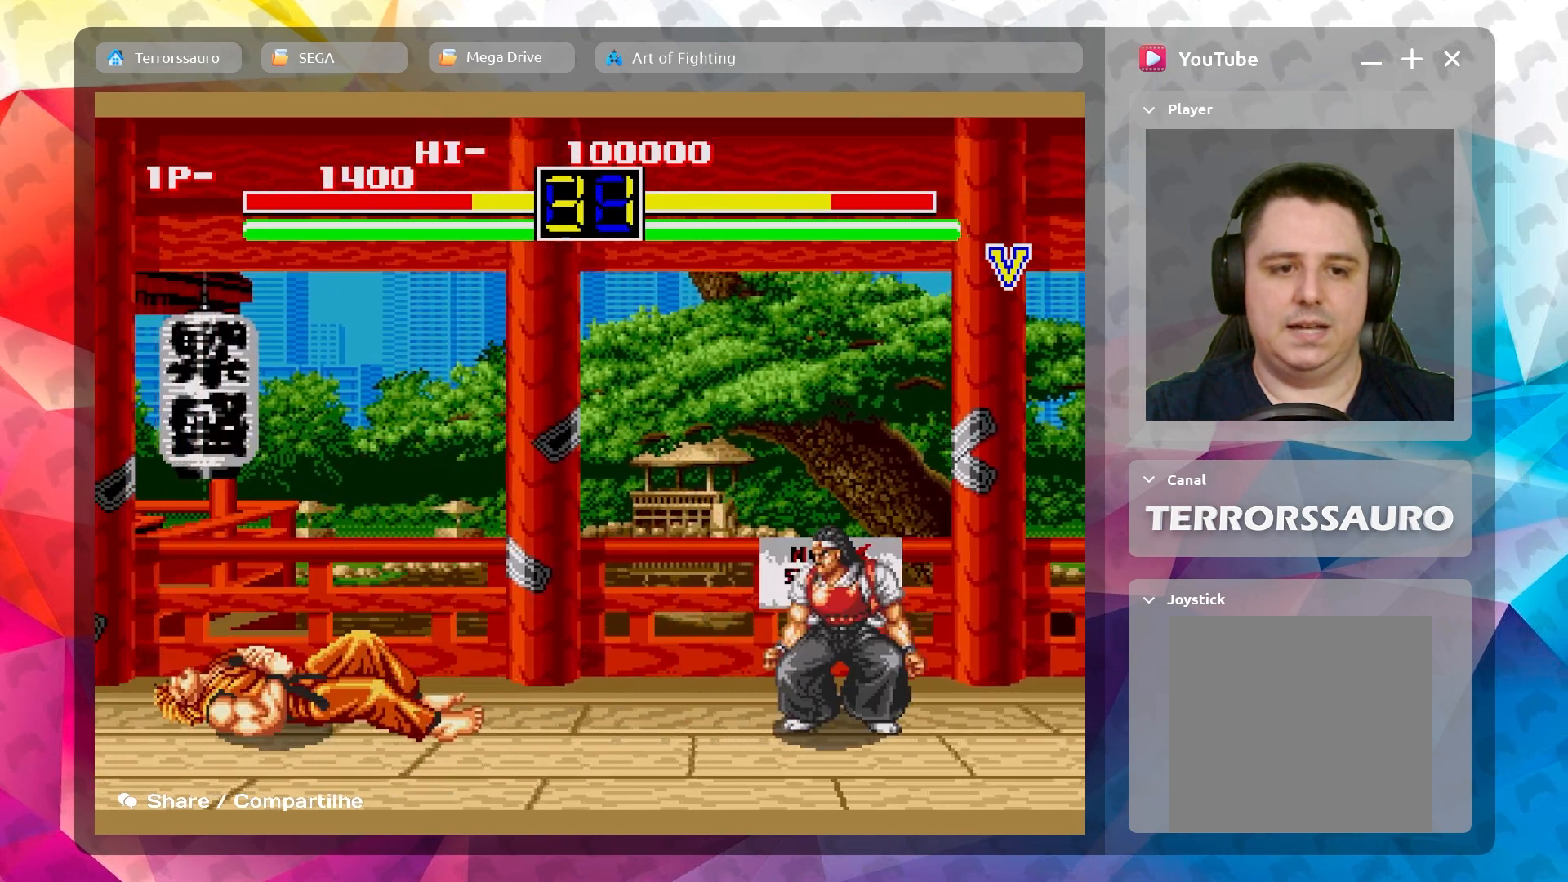
{"buttons": [], "left_stick": "up-right", "events": [[283, "left_stick", "right"], [450, "left_stick", "up-right"]]}
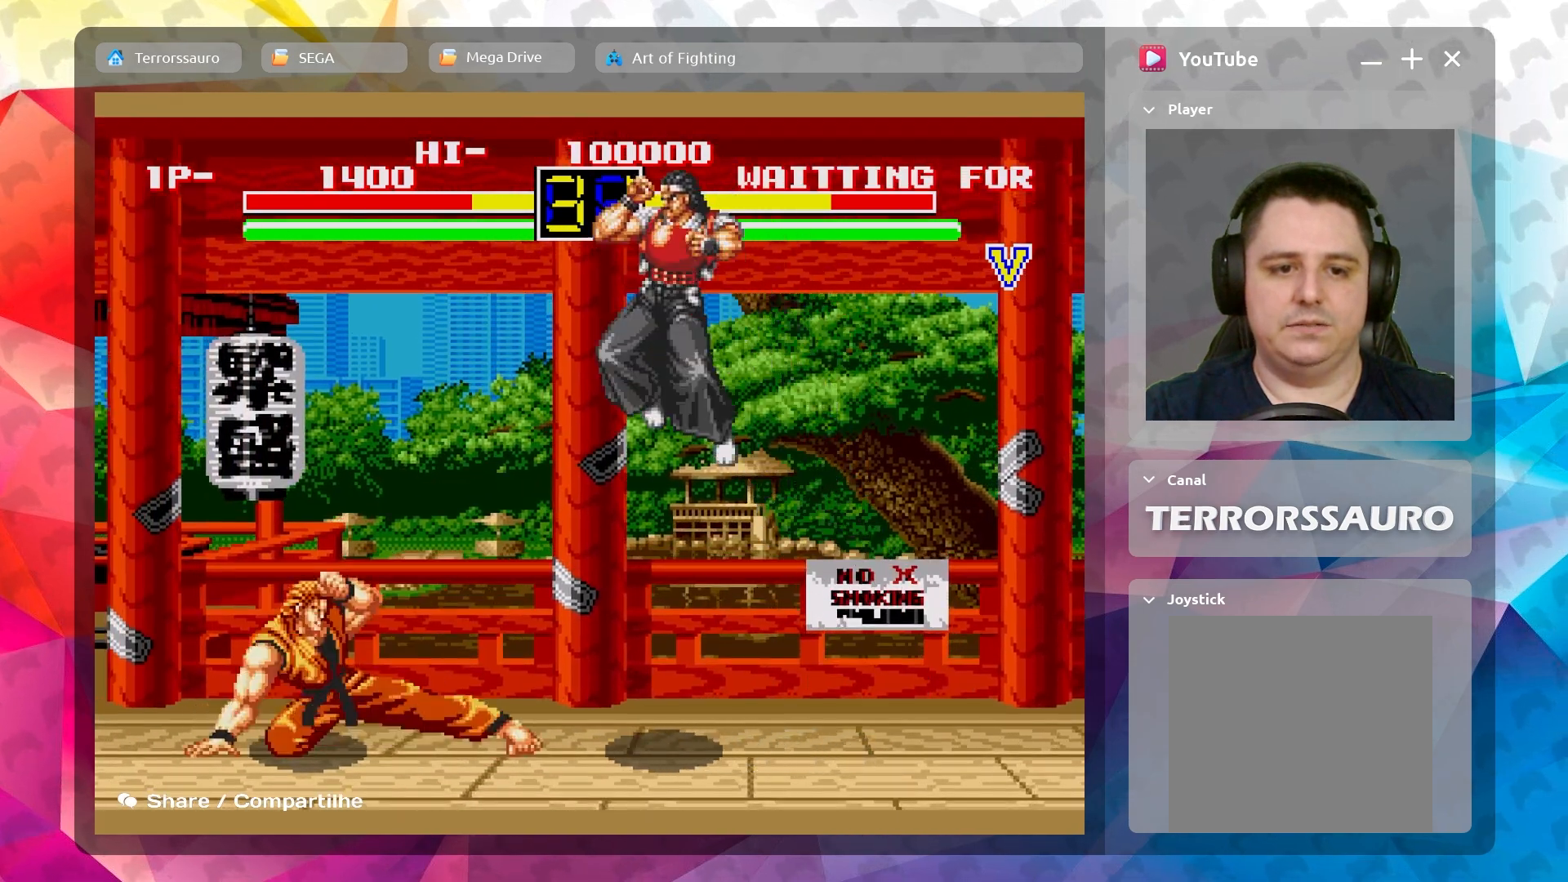
{"buttons": [], "left_stick": "down", "events": [[100, "left_stick", "down-right"], [133, "B", "down"], [200, "left_stick", "down"], [267, "B", "up"], [367, "B", "down"], [483, "B", "up"]]}
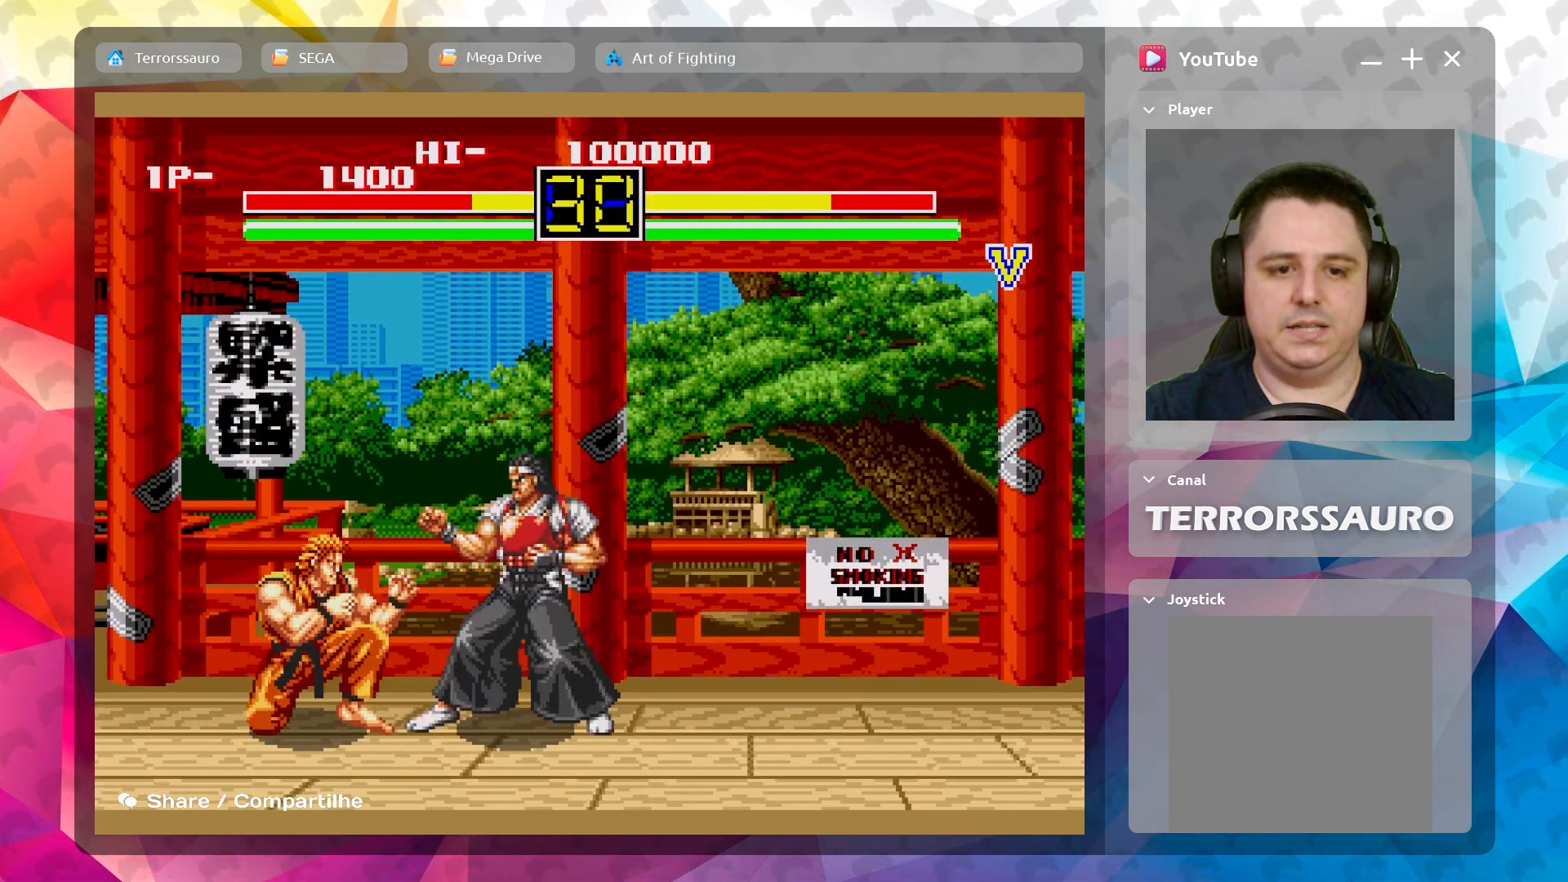
{"buttons": ["B"], "left_stick": "down", "events": [[50, "B", "down"], [167, "B", "up"], [250, "B", "down"], [350, "B", "up"], [450, "B", "down"]]}
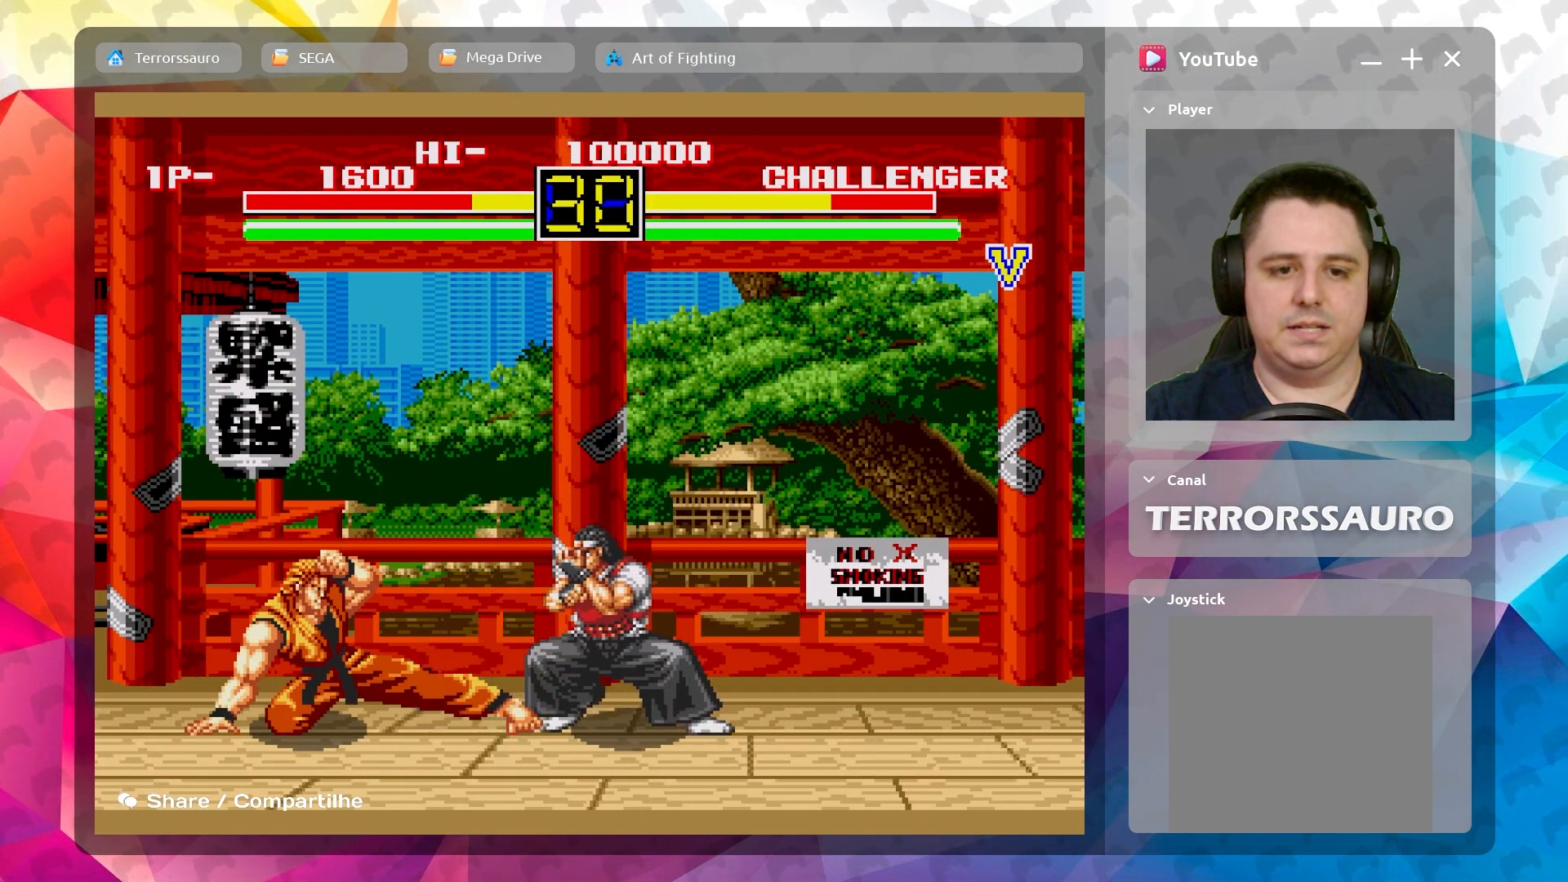
{"buttons": [], "left_stick": "down", "events": [[67, "B", "up"], [150, "B", "down"], [267, "B", "up"], [333, "B", "down"], [450, "B", "up"]]}
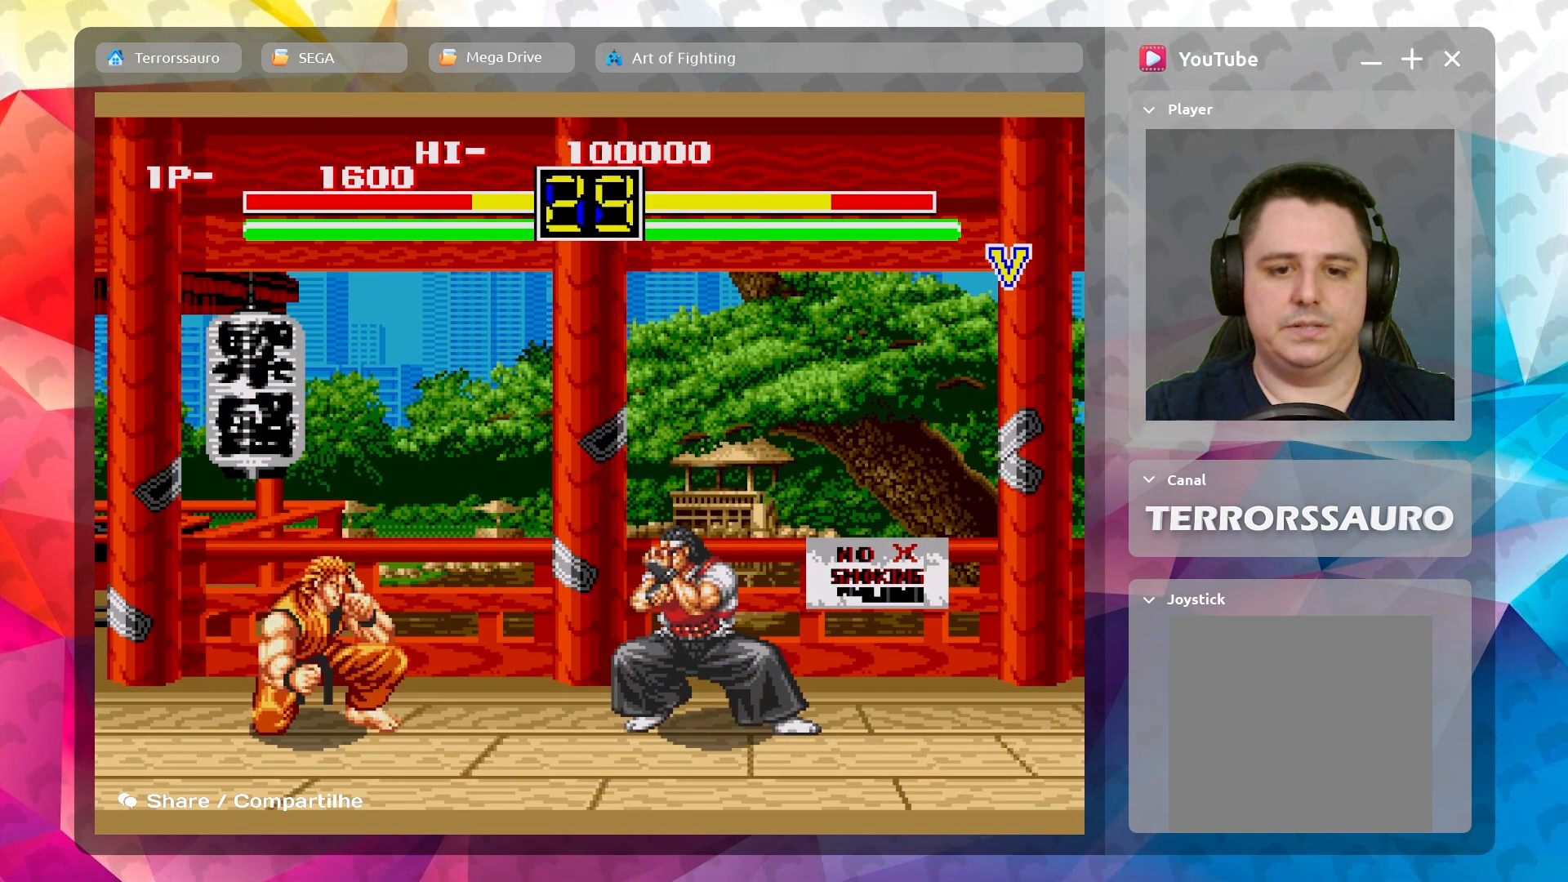
{"buttons": [], "left_stick": "down", "events": [[50, "B", "down"], [167, "B", "up"]]}
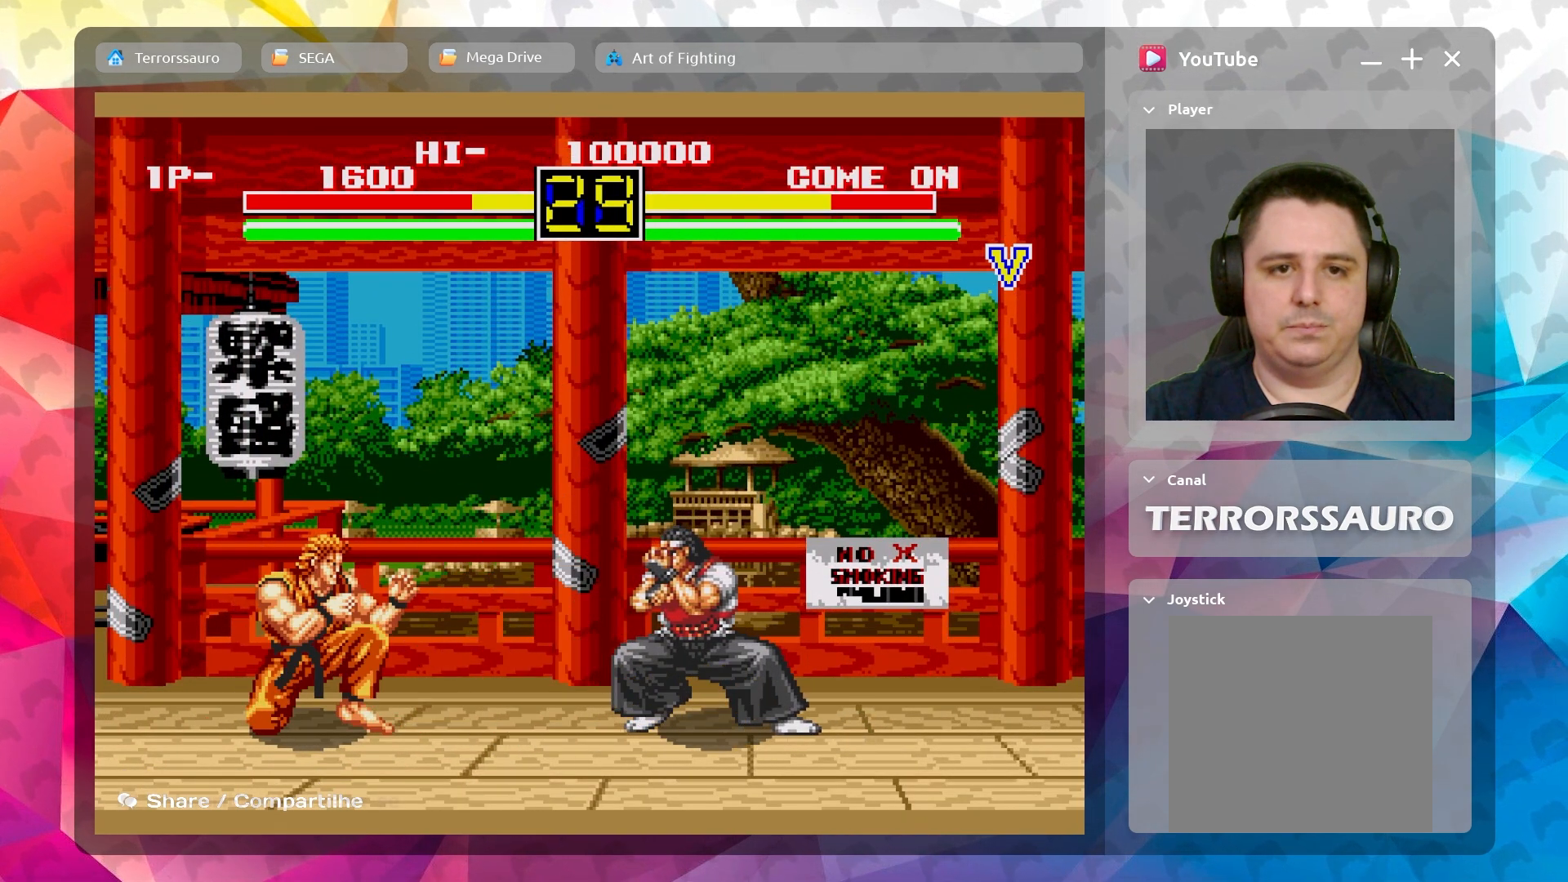
{"buttons": [], "left_stick": "up-right", "events": [[217, "left_stick", "center"], [283, "left_stick", "up"], [367, "left_stick", "up-right"]]}
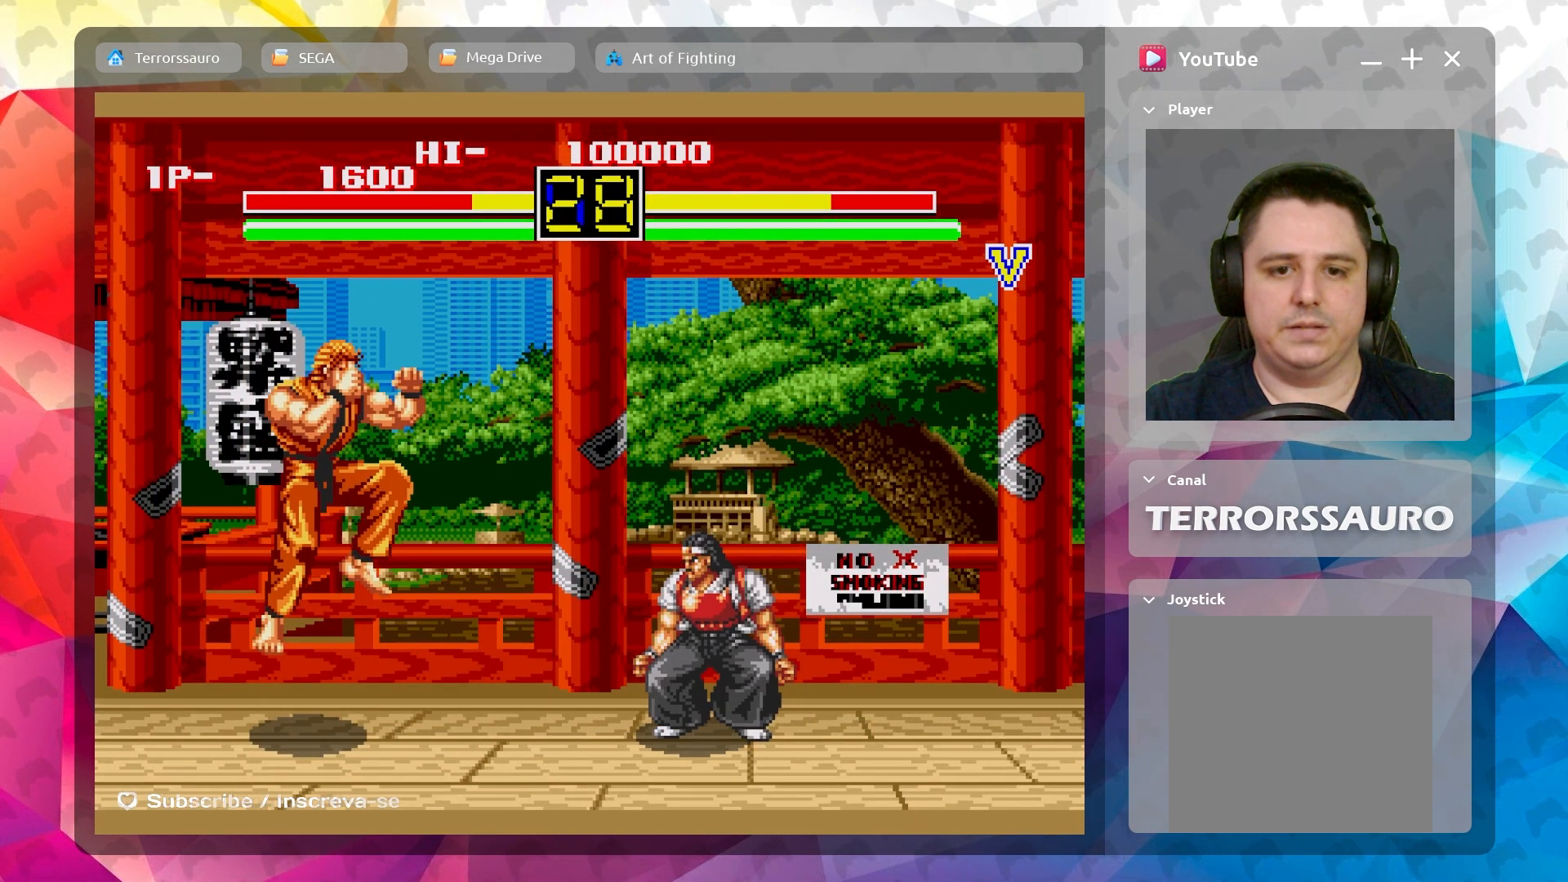
{"buttons": [], "left_stick": "up-right", "events": [[83, "B", "down"], [217, "B", "up"], [317, "B", "down"], [450, "B", "up"]]}
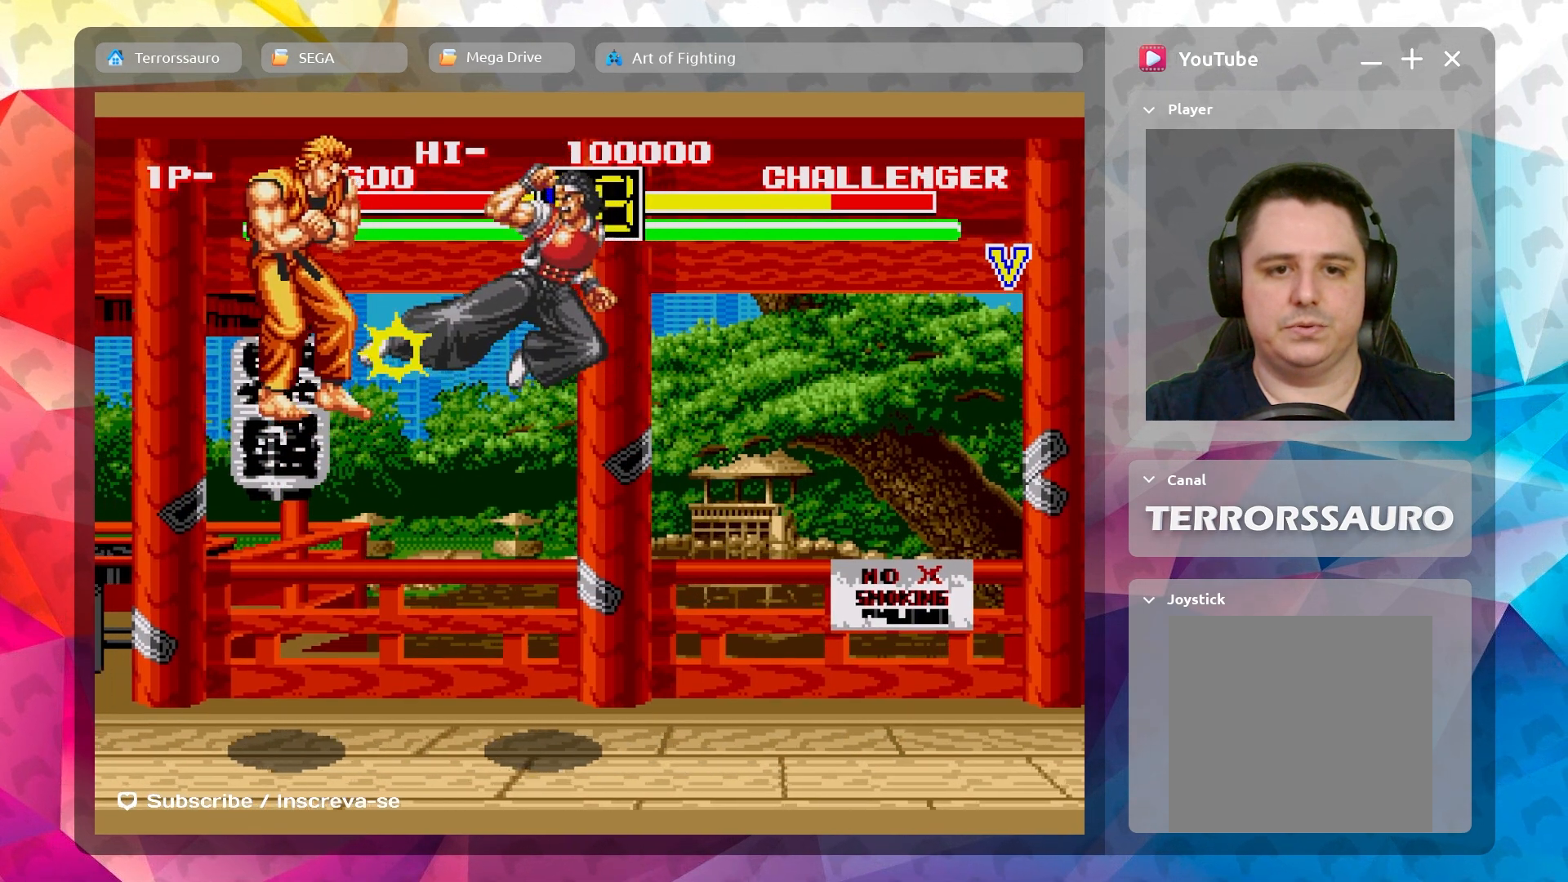
{"buttons": [], "left_stick": "center", "events": [[17, "B", "down"], [133, "B", "up"], [300, "left_stick", "center"]]}
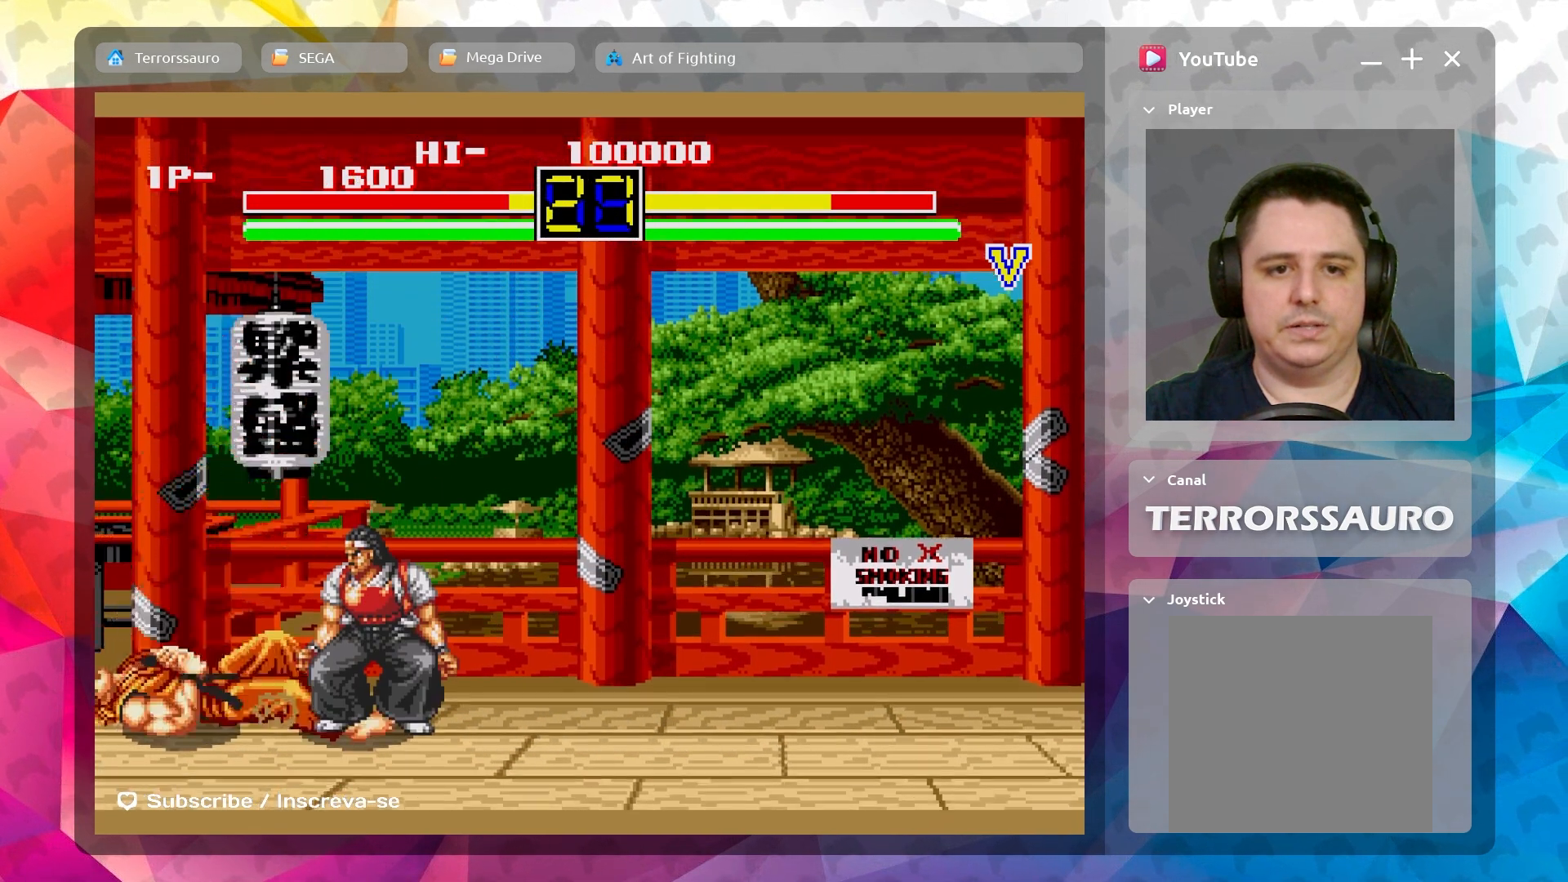
{"buttons": ["B"], "left_stick": "down", "events": [[250, "B", "down"], [250, "left_stick", "down"], [383, "B", "up"], [483, "B", "down"]]}
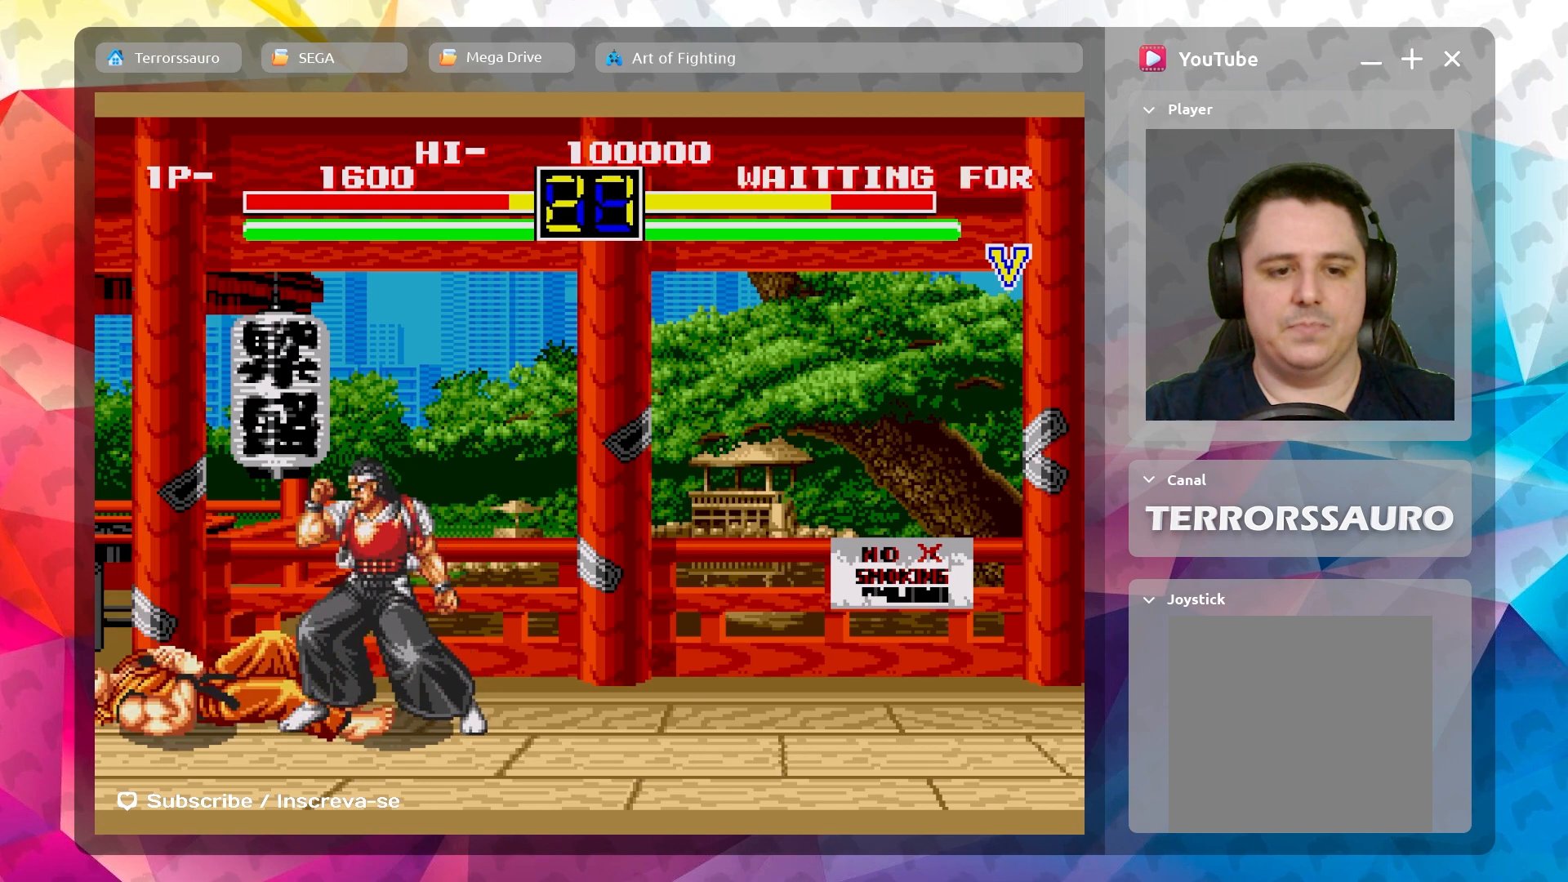
{"buttons": ["B"], "left_stick": "down", "events": [[100, "B", "up"], [200, "B", "down"], [300, "B", "up"], [433, "B", "down"]]}
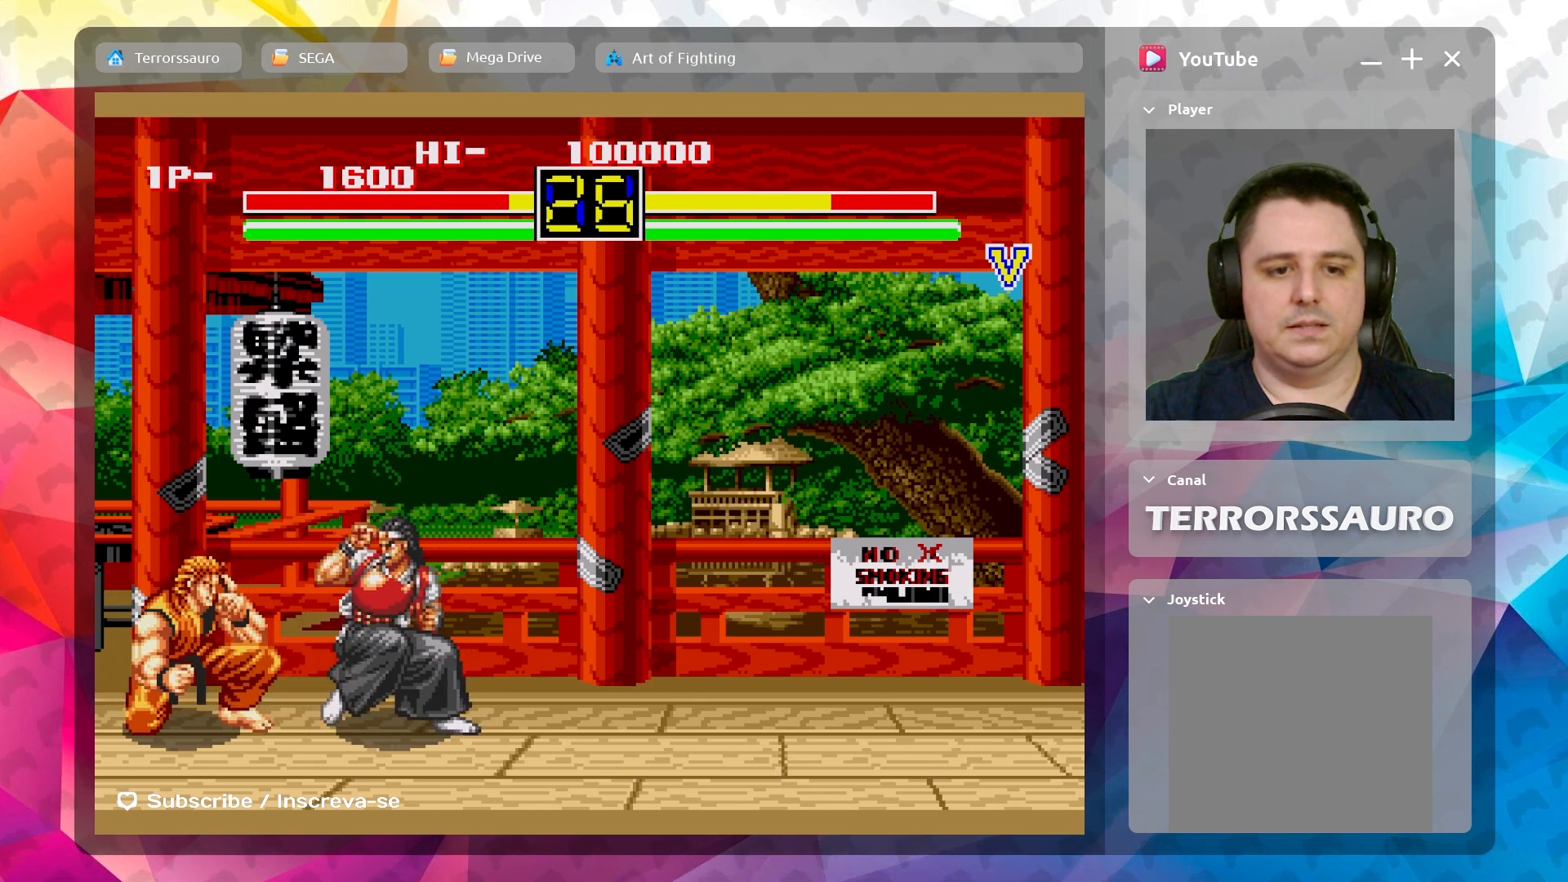
{"buttons": [], "left_stick": "down", "events": [[33, "B", "up"], [133, "B", "down"], [233, "B", "up"], [317, "B", "down"], [417, "B", "up"]]}
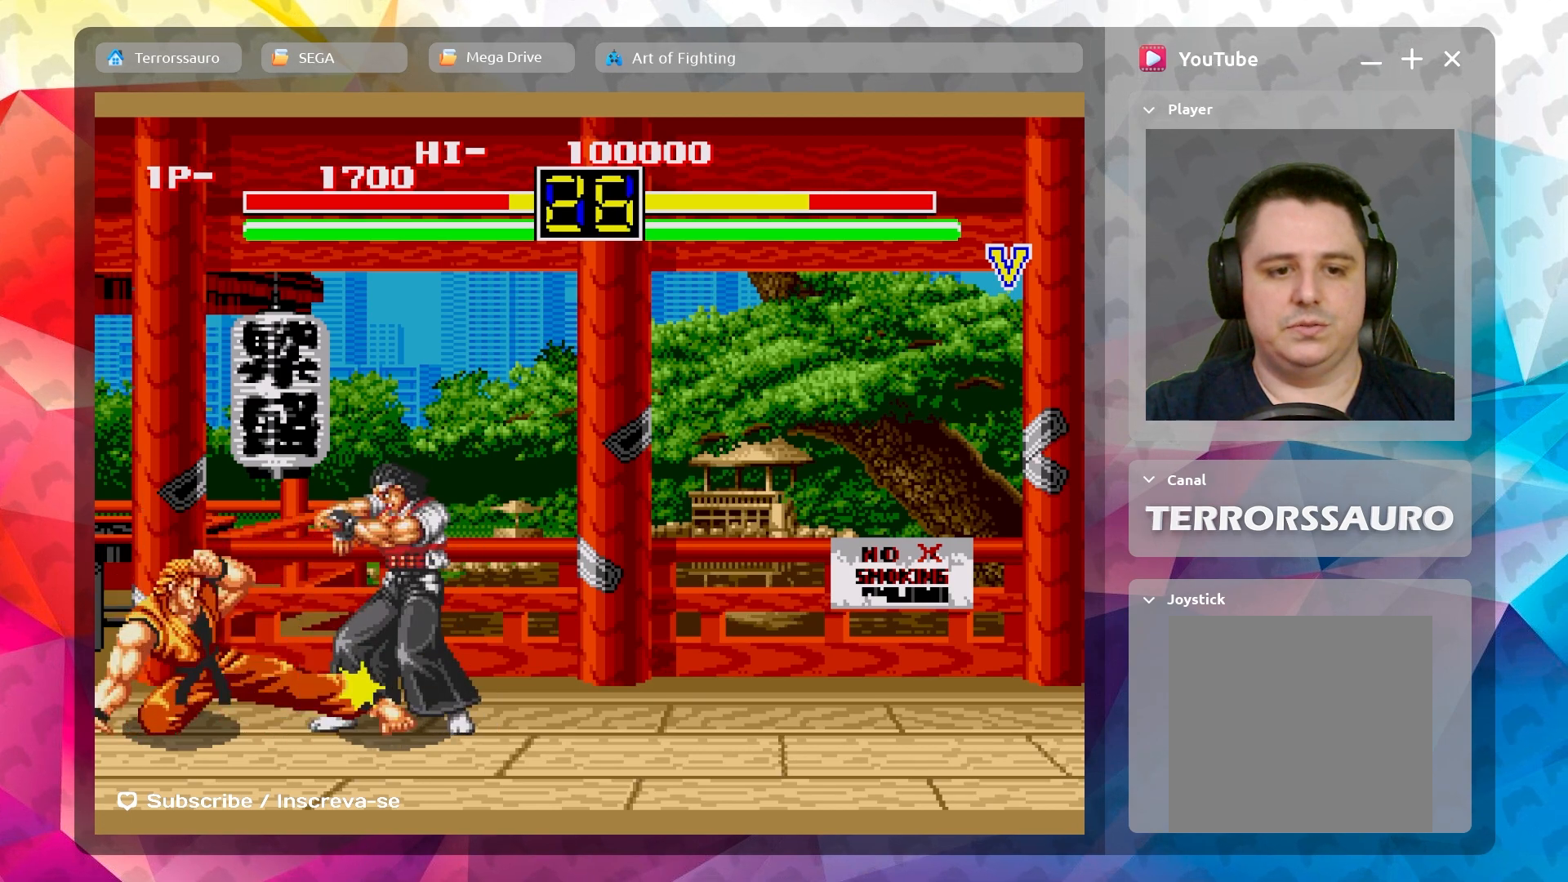
{"buttons": [], "left_stick": "down", "events": [[17, "B", "down"], [100, "B", "up"], [183, "B", "down"], [283, "B", "up"], [383, "B", "down"], [483, "B", "up"]]}
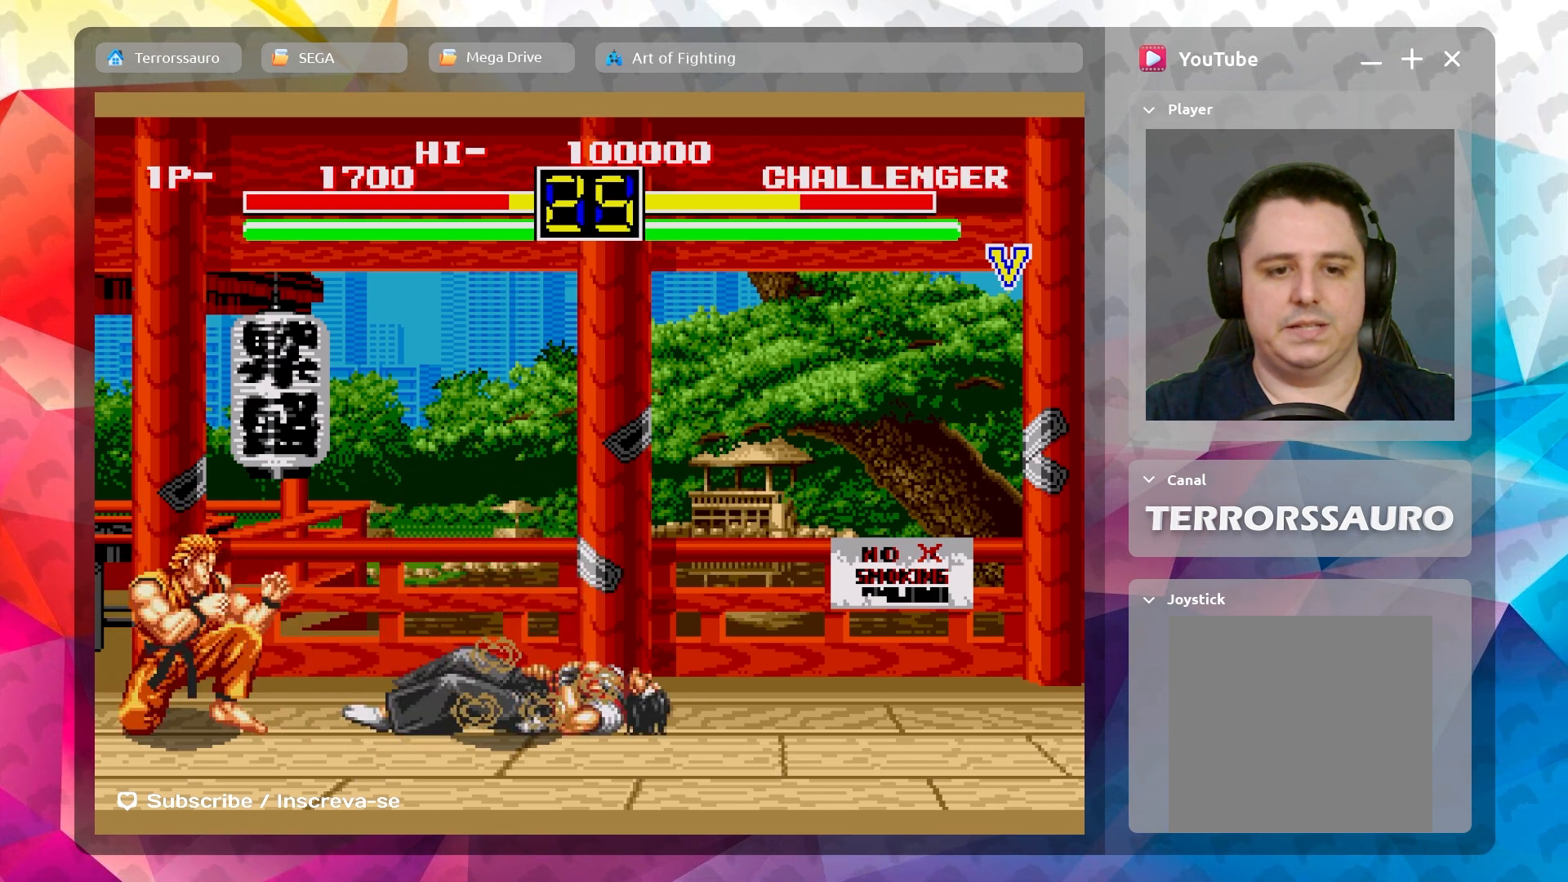
{"buttons": [], "left_stick": "right", "events": [[183, "left_stick", "center"], [300, "left_stick", "right"]]}
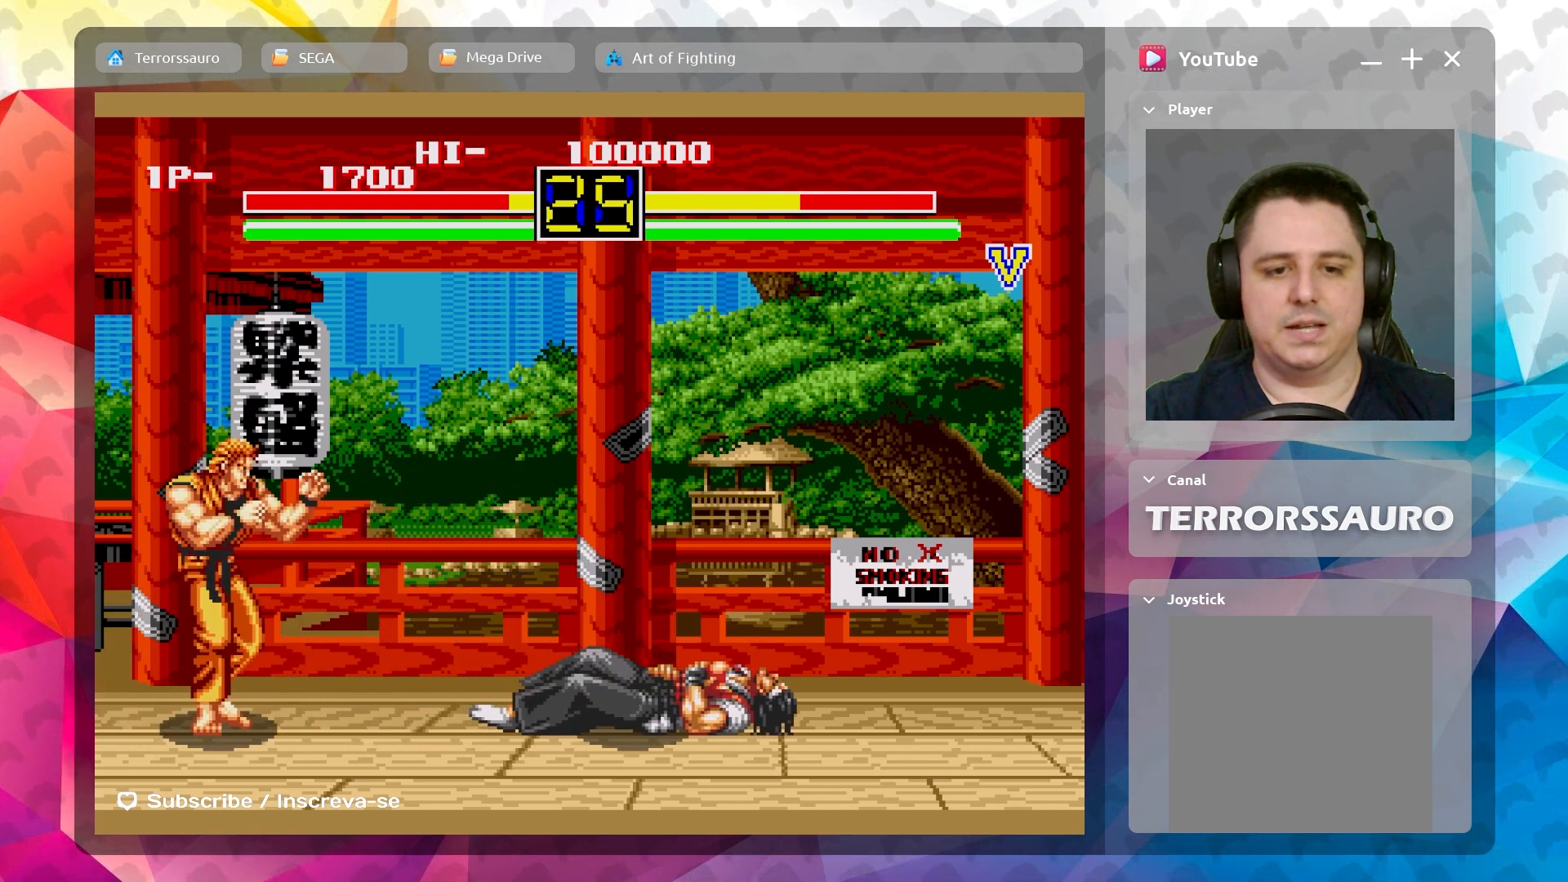
{"buttons": [], "left_stick": "center", "events": [[200, "left_stick", "up-right"], [250, "B", "down"], [350, "B", "up"], [467, "left_stick", "center"]]}
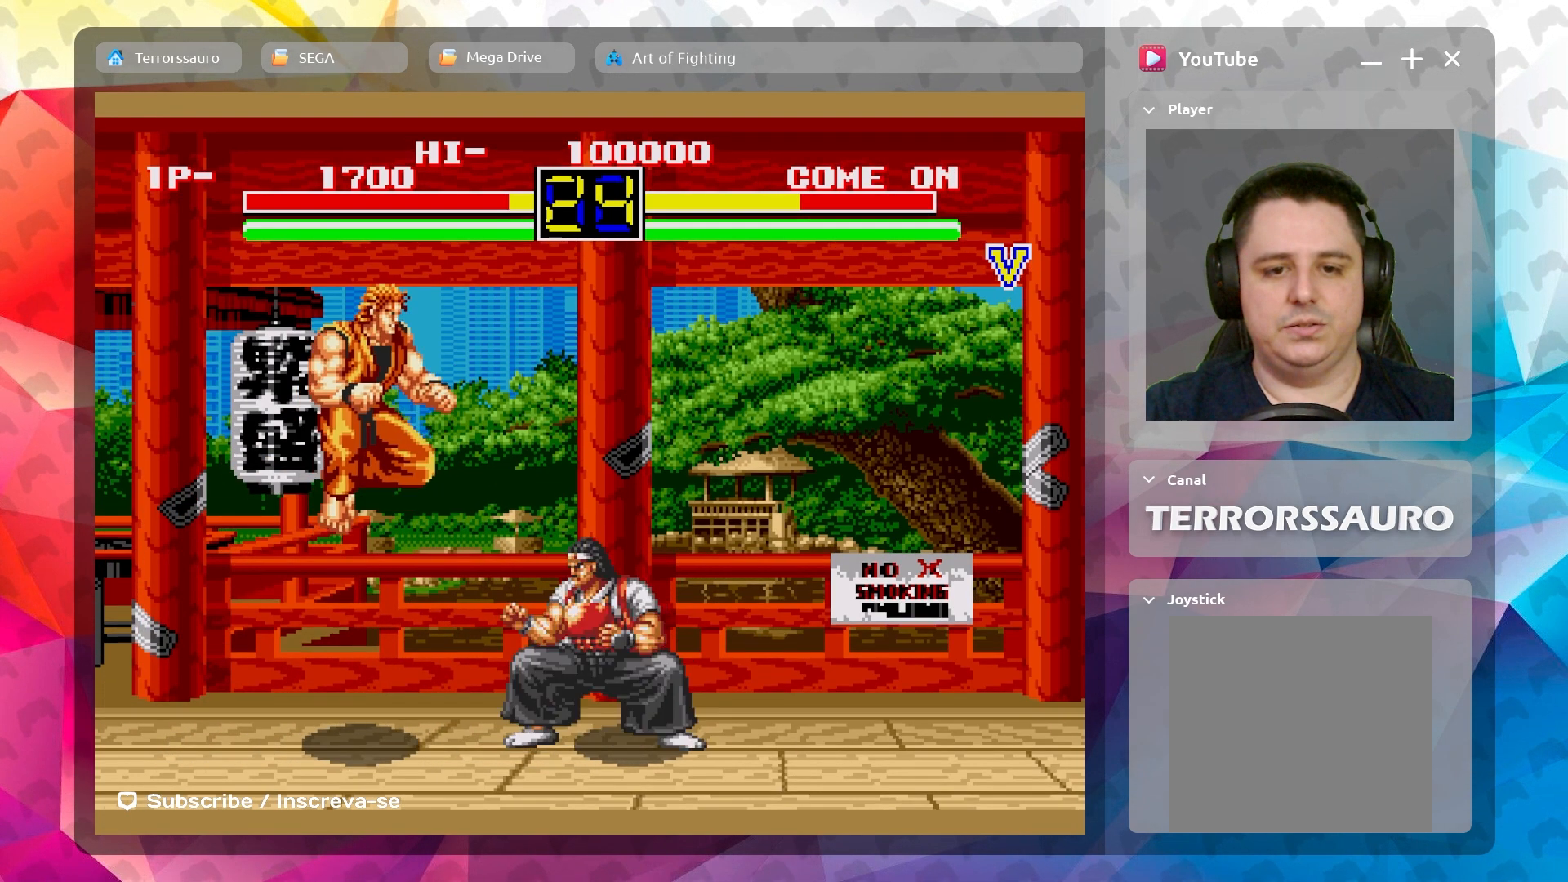
{"buttons": ["B"], "left_stick": "down", "events": [[267, "B", "down"], [383, "B", "up"], [450, "left_stick", "down"], [467, "B", "down"]]}
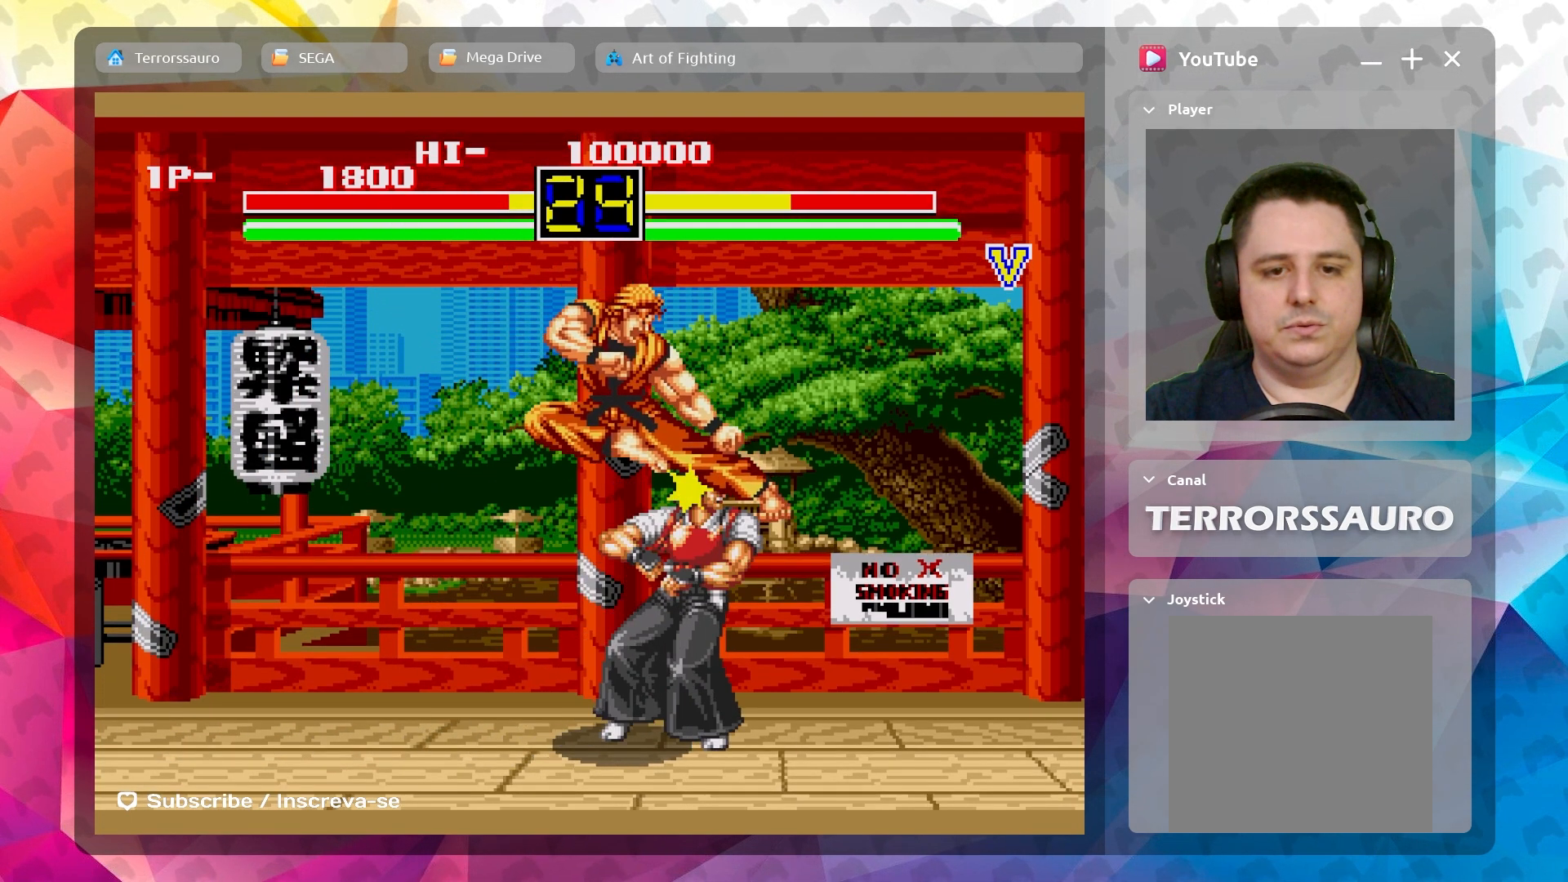
{"buttons": [], "left_stick": "down", "events": [[83, "B", "up"], [167, "B", "down"], [267, "B", "up"], [350, "B", "down"], [450, "B", "up"]]}
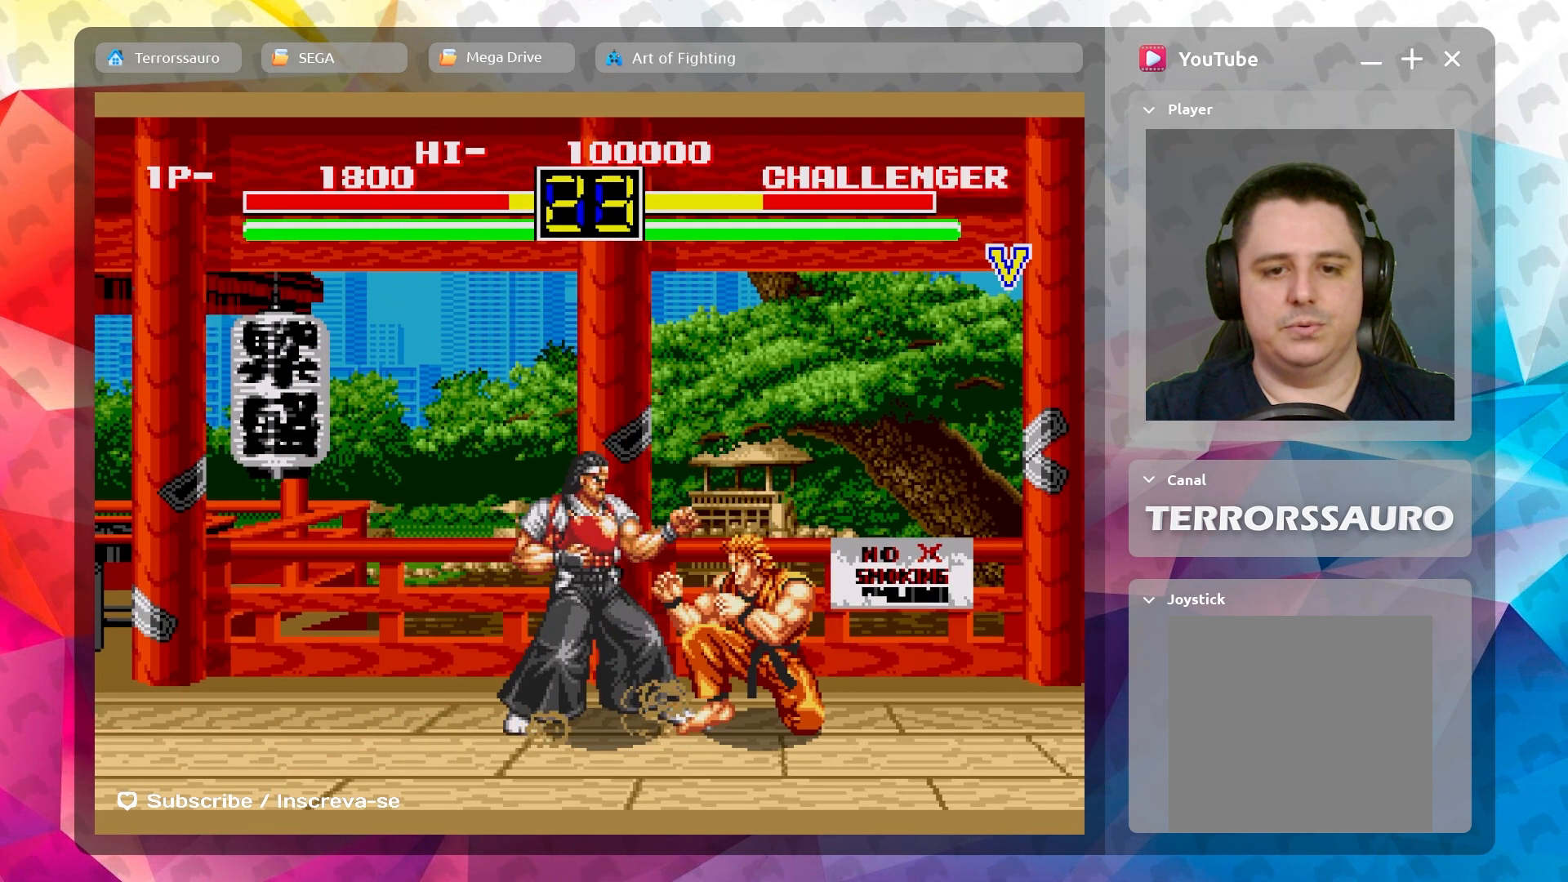
{"buttons": [], "left_stick": "down", "events": [[33, "B", "down"], [133, "B", "up"], [200, "B", "down"], [300, "B", "up"], [367, "B", "down"], [467, "B", "up"]]}
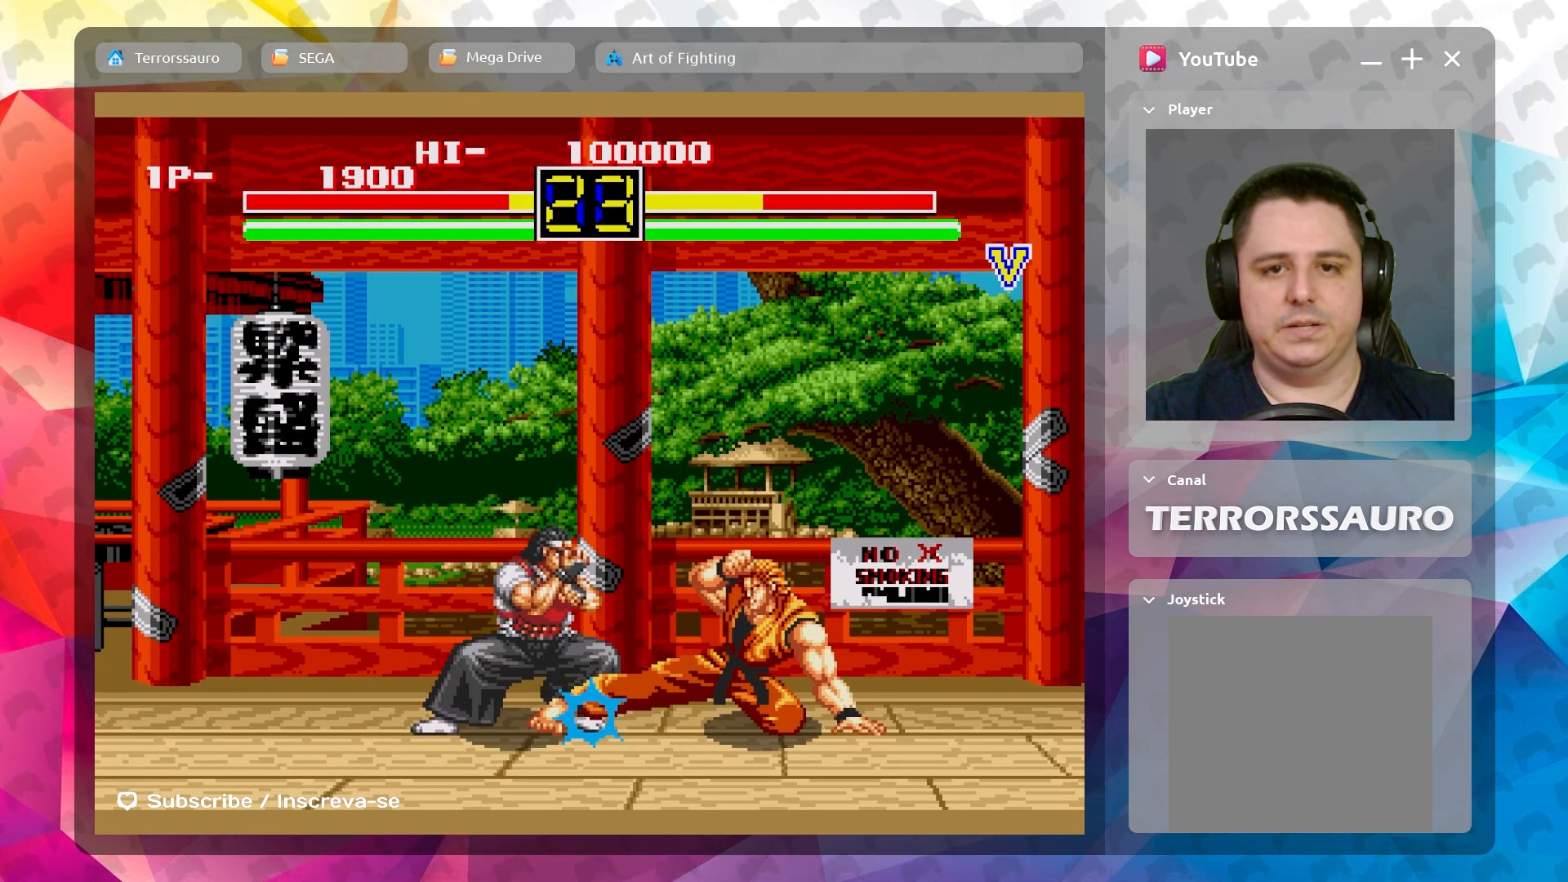
{"buttons": ["B"], "left_stick": "down", "events": [[33, "B", "down"], [150, "B", "up"], [217, "B", "down"], [333, "B", "up"], [400, "B", "down"]]}
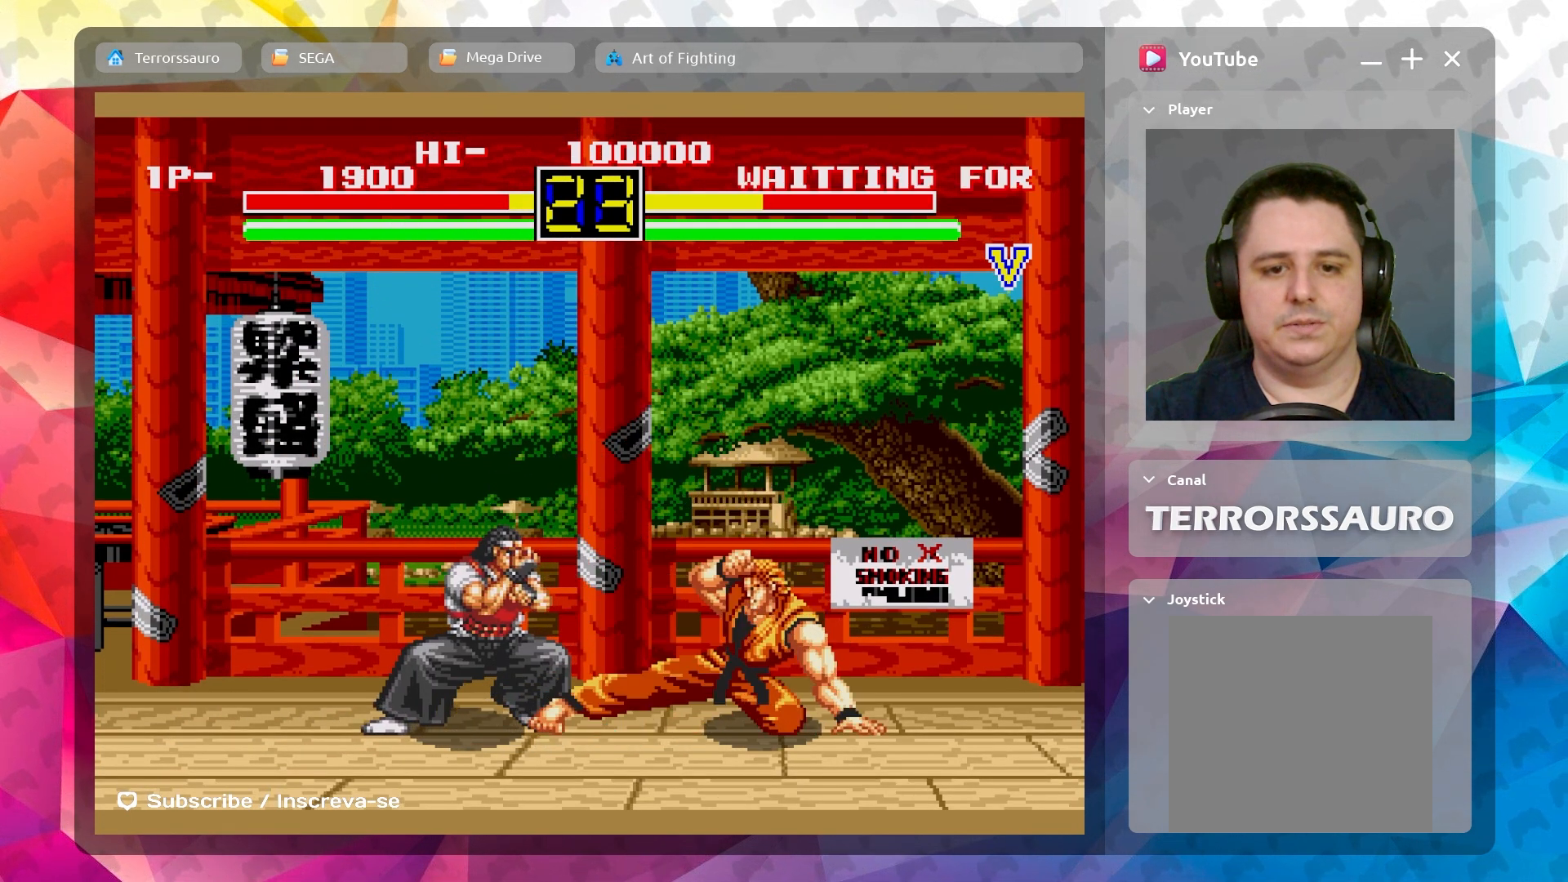
{"buttons": ["B"], "left_stick": "down", "events": [[17, "B", "up"], [83, "B", "down"], [200, "B", "up"], [250, "B", "down"], [383, "B", "up"], [467, "B", "down"]]}
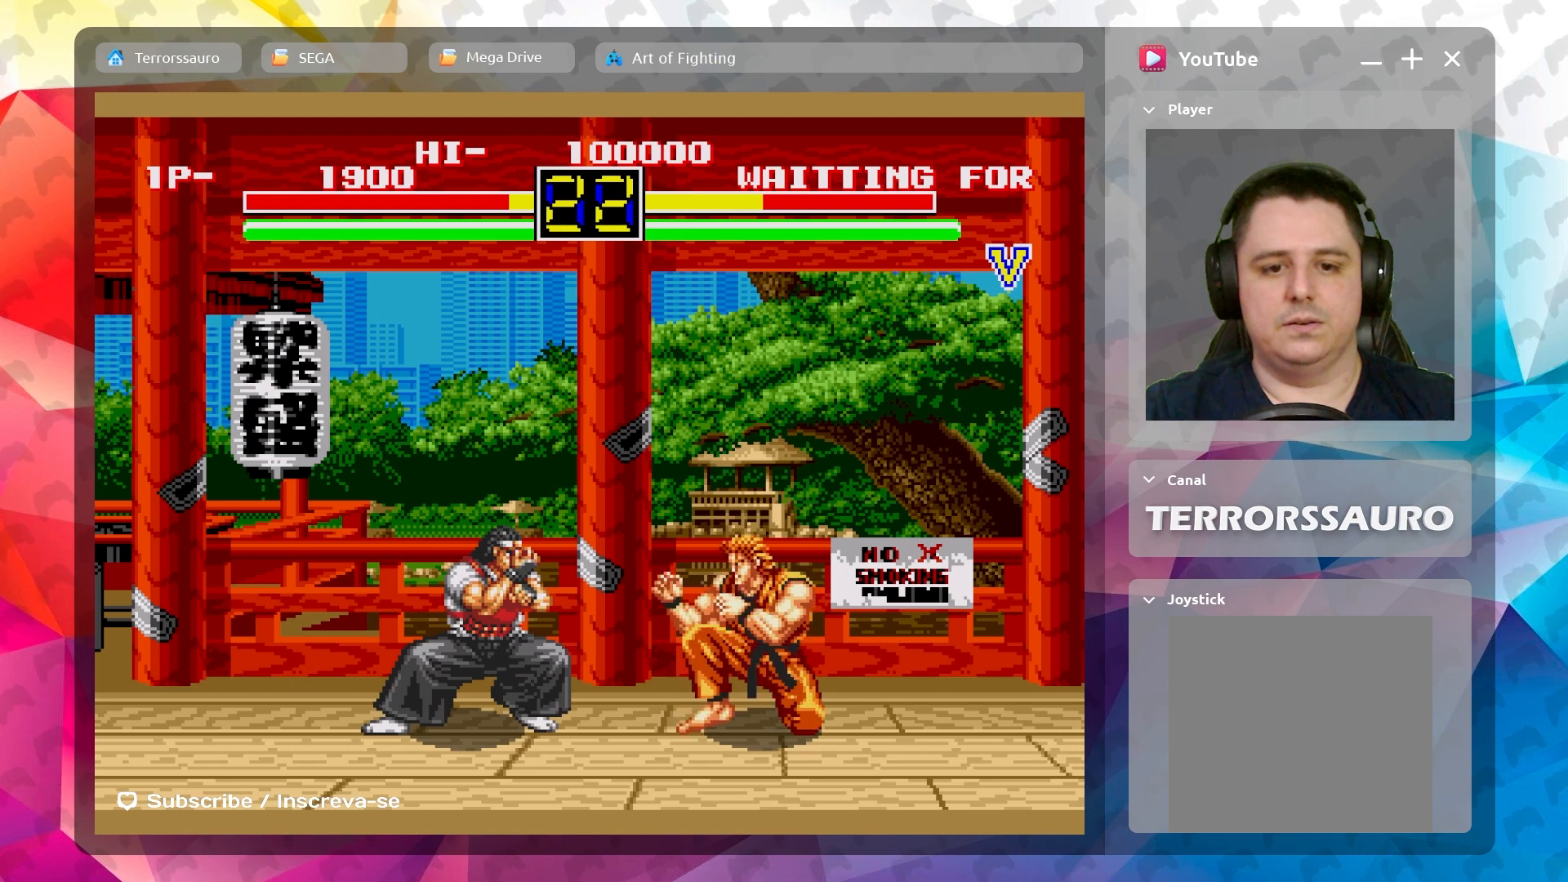
{"buttons": [], "left_stick": "down-right", "events": [[67, "B", "up"], [150, "B", "down"], [250, "B", "up"], [283, "left_stick", "down-right"], [317, "B", "down"], [433, "B", "up"]]}
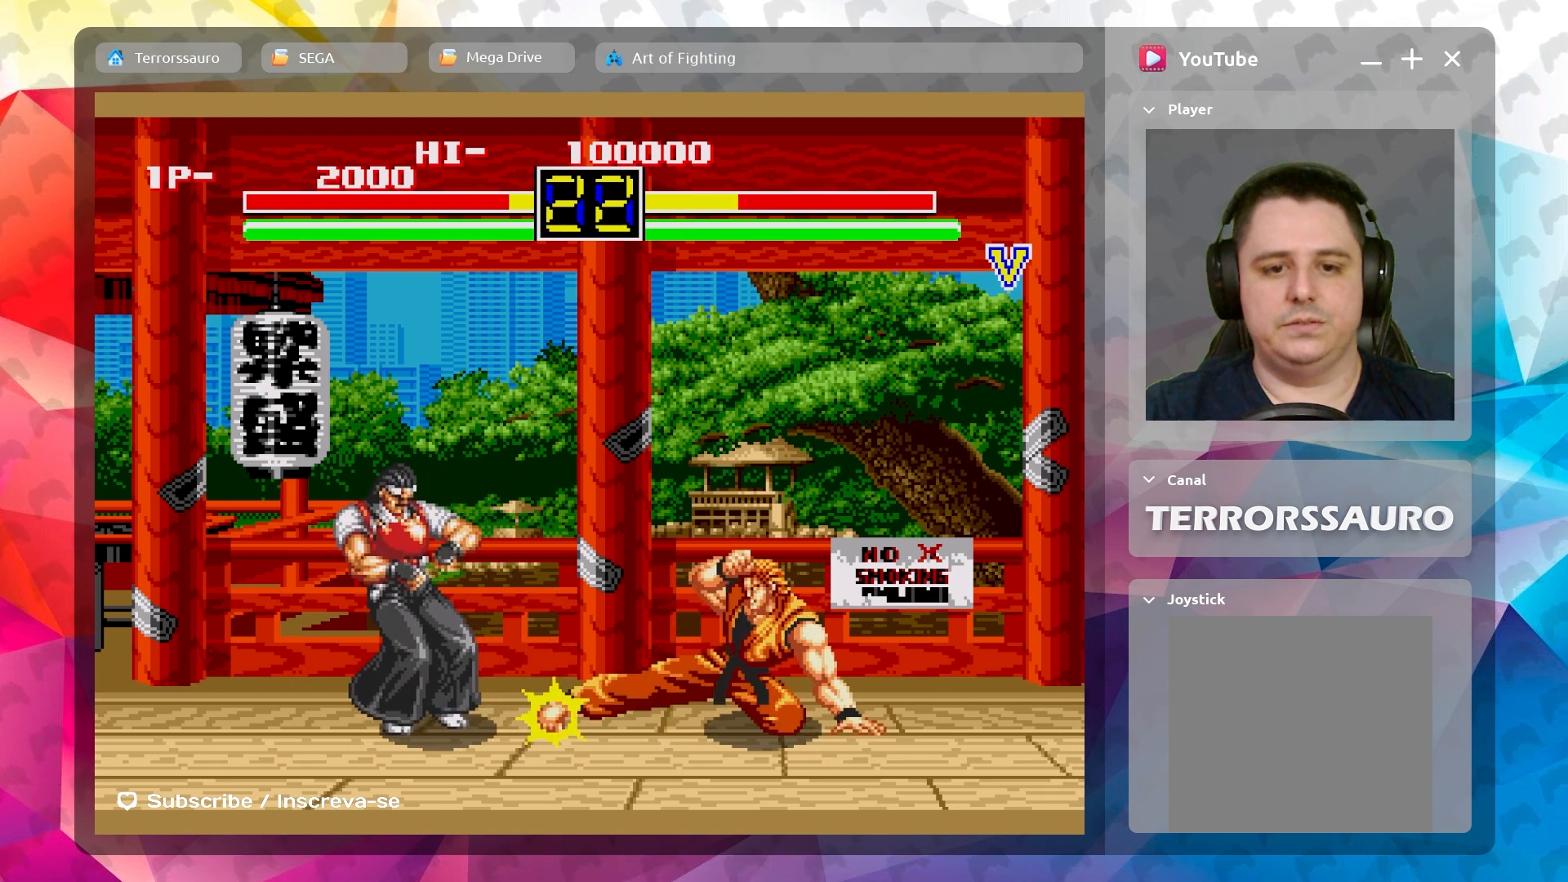
{"buttons": [], "left_stick": "up-left", "events": [[33, "left_stick", "center"], [150, "left_stick", "up-left"]]}
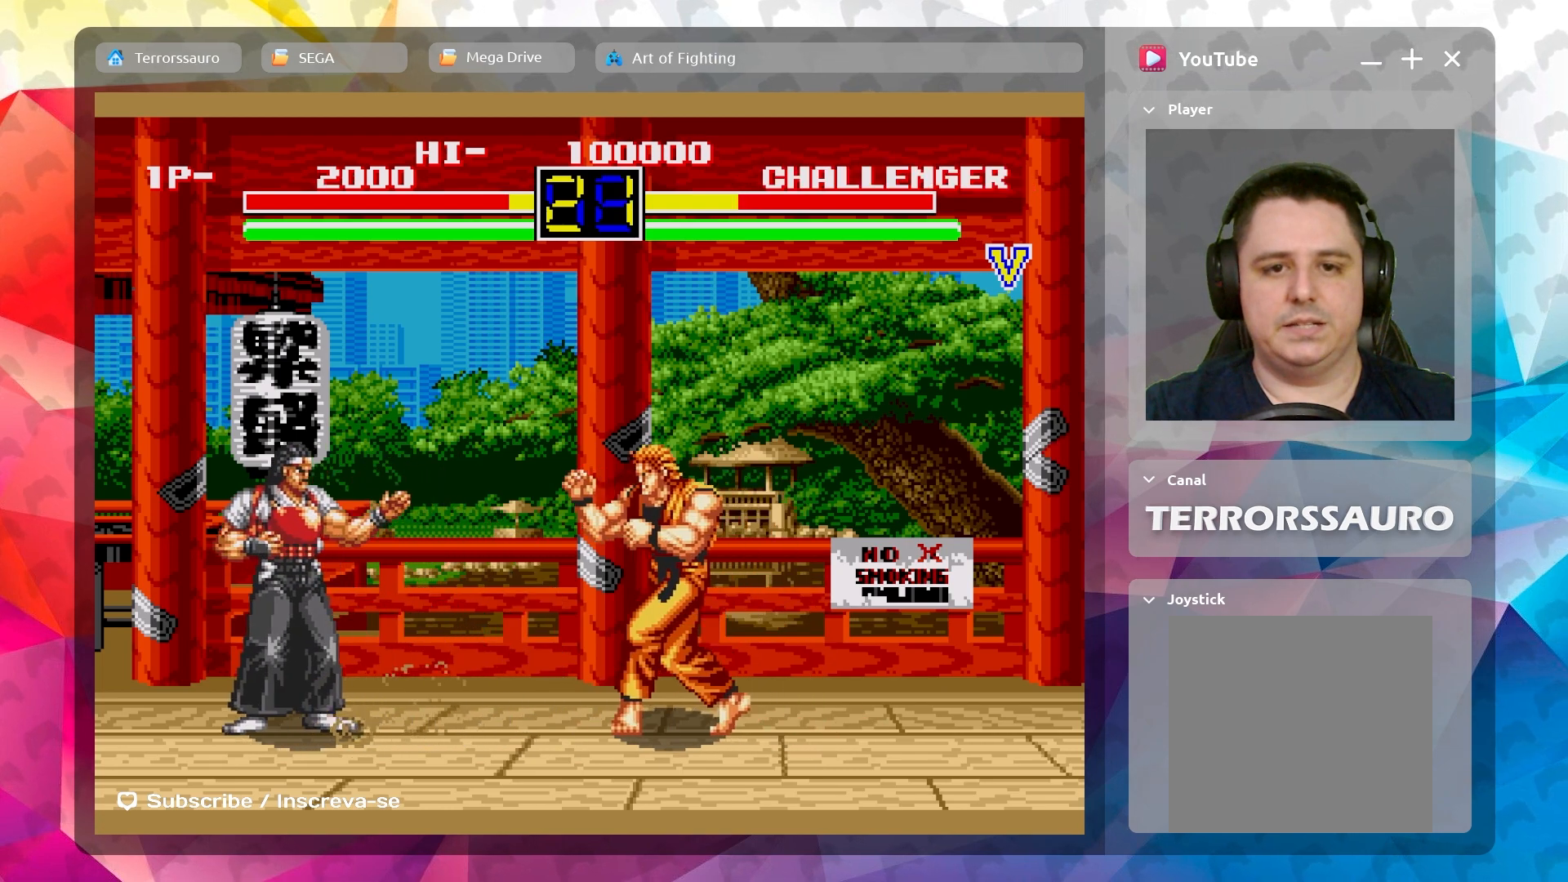
{"buttons": ["B"], "left_stick": "left", "events": [[50, "B", "down"], [167, "B", "up"], [200, "left_stick", "center"], [267, "B", "down"], [417, "B", "up"], [433, "left_stick", "left"], [483, "B", "down"]]}
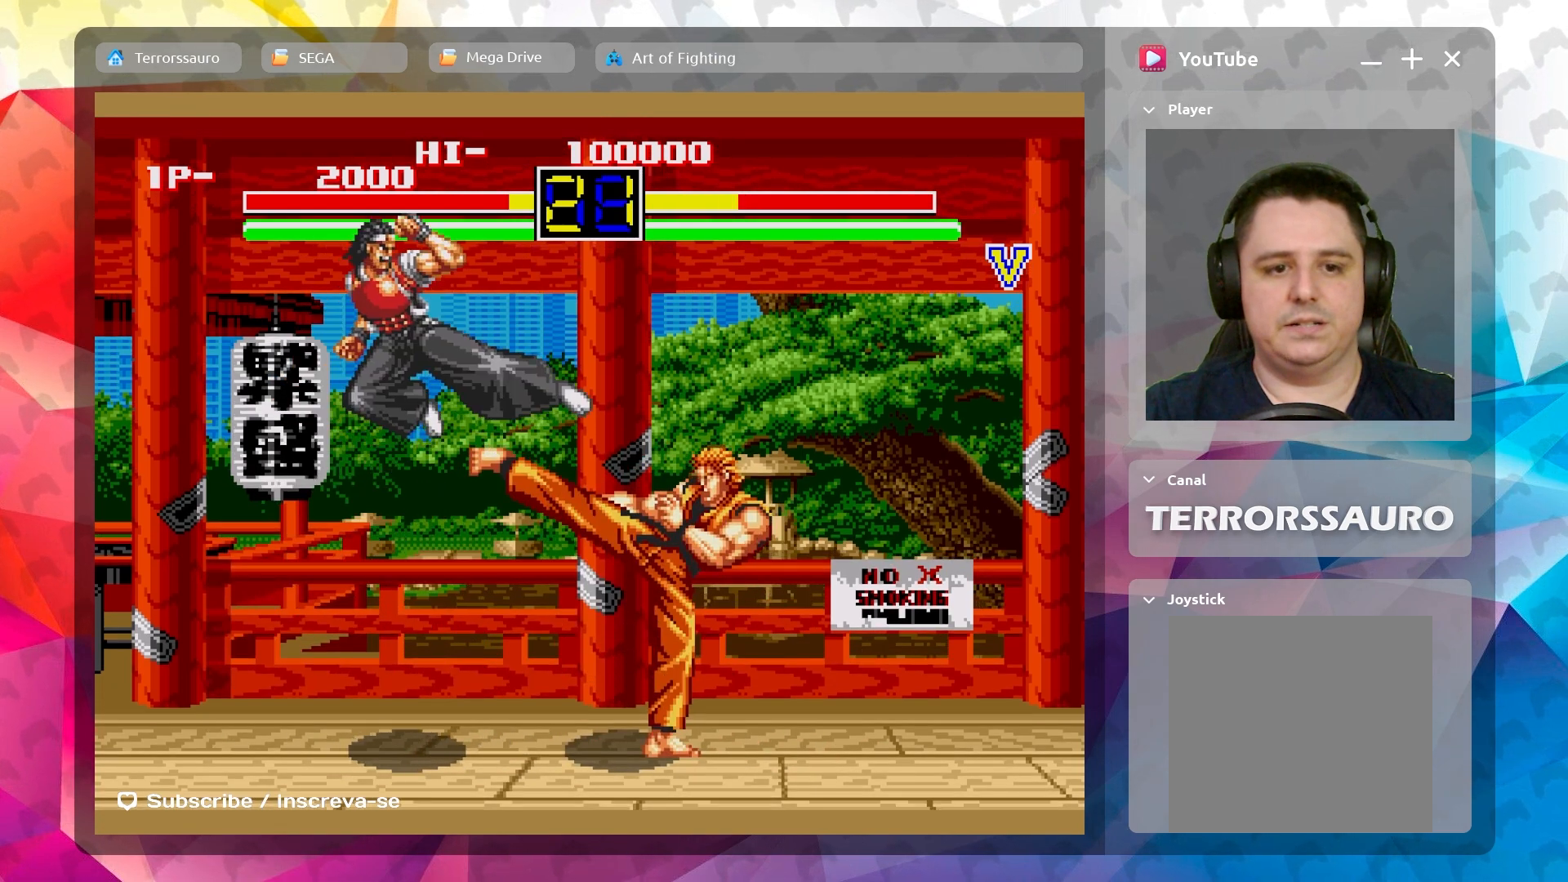
{"buttons": [], "left_stick": "left", "events": [[100, "B", "up"], [100, "left_stick", "up-left"], [167, "B", "down"], [267, "B", "up"], [350, "B", "down"], [367, "left_stick", "left"], [467, "B", "up"]]}
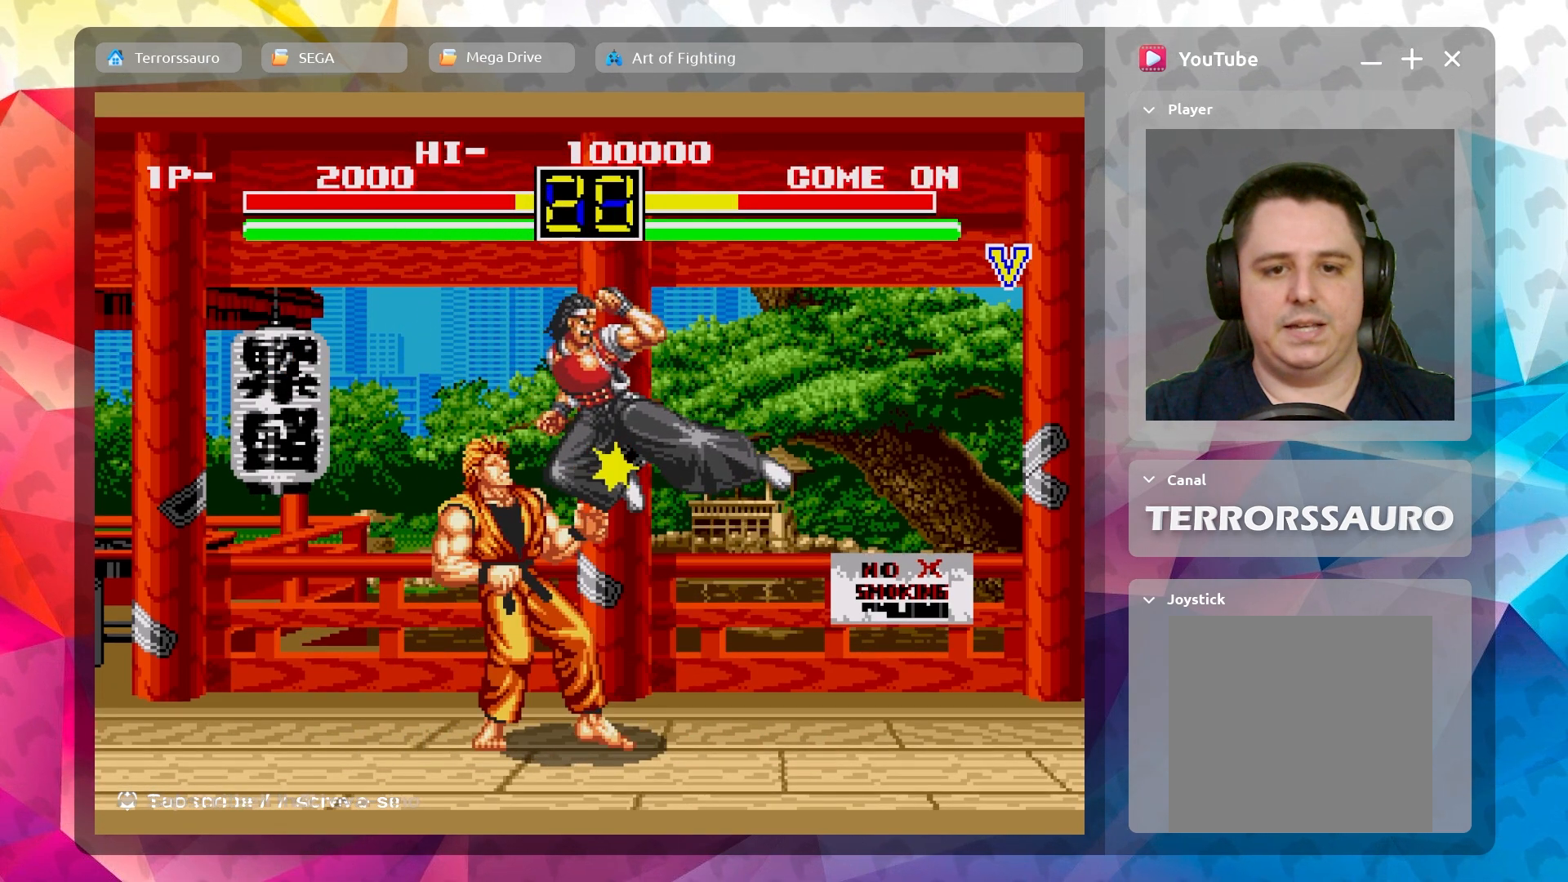
{"buttons": [], "left_stick": "right", "events": [[50, "B", "down"], [167, "B", "up"], [167, "left_stick", "up-left"], [233, "B", "down"], [317, "B", "up"], [333, "left_stick", "right"], [400, "B", "down"], [500, "B", "up"]]}
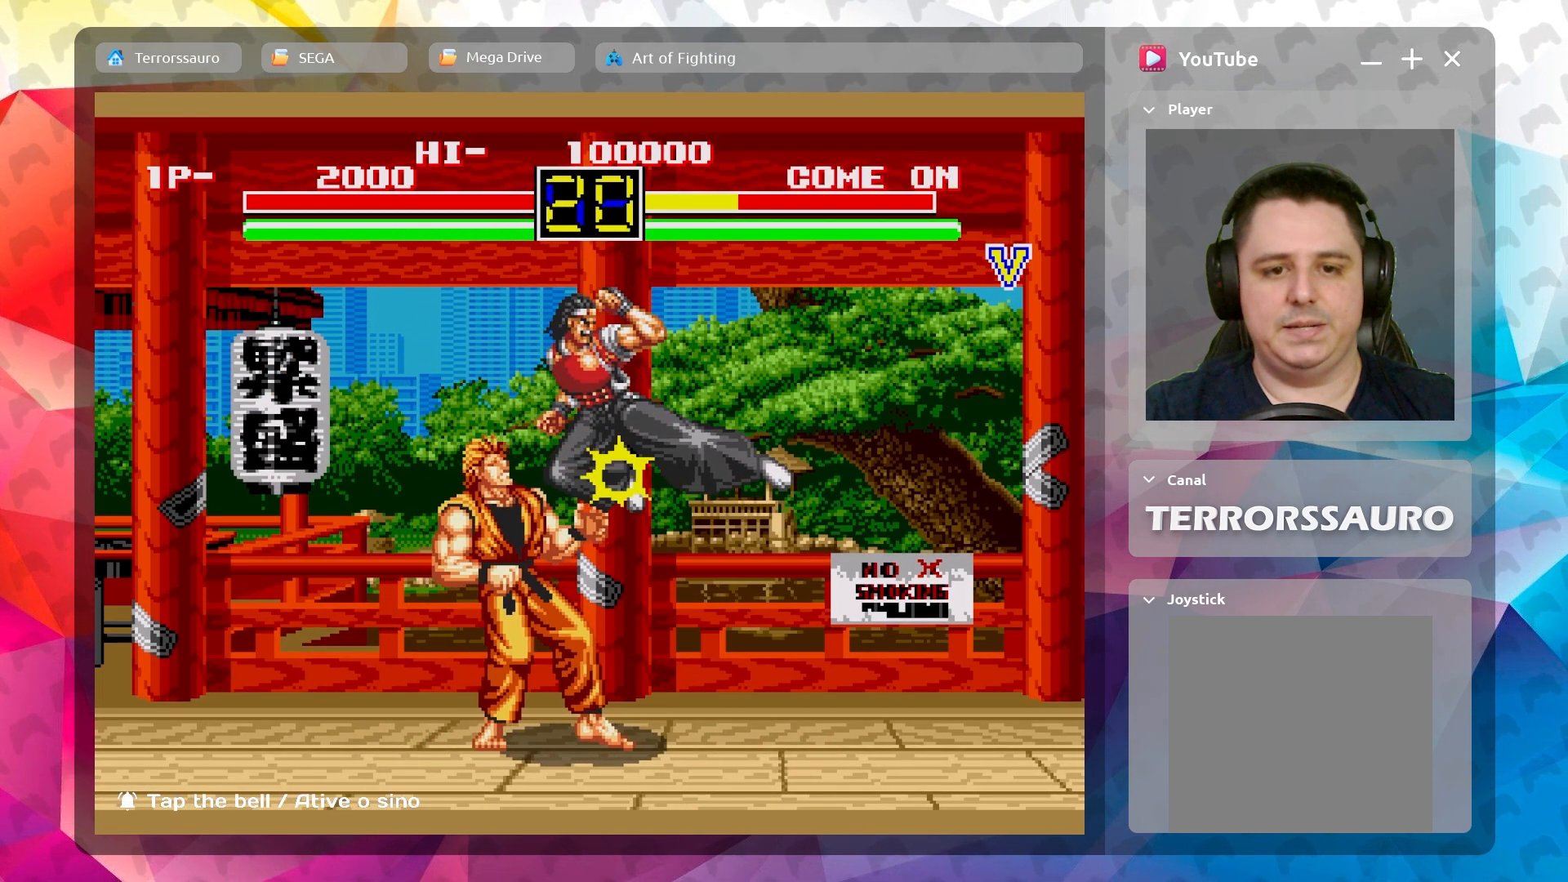
{"buttons": [], "left_stick": "center", "events": [[67, "B", "down"], [167, "B", "up"], [217, "B", "down"], [267, "left_stick", "center"], [300, "B", "up"]]}